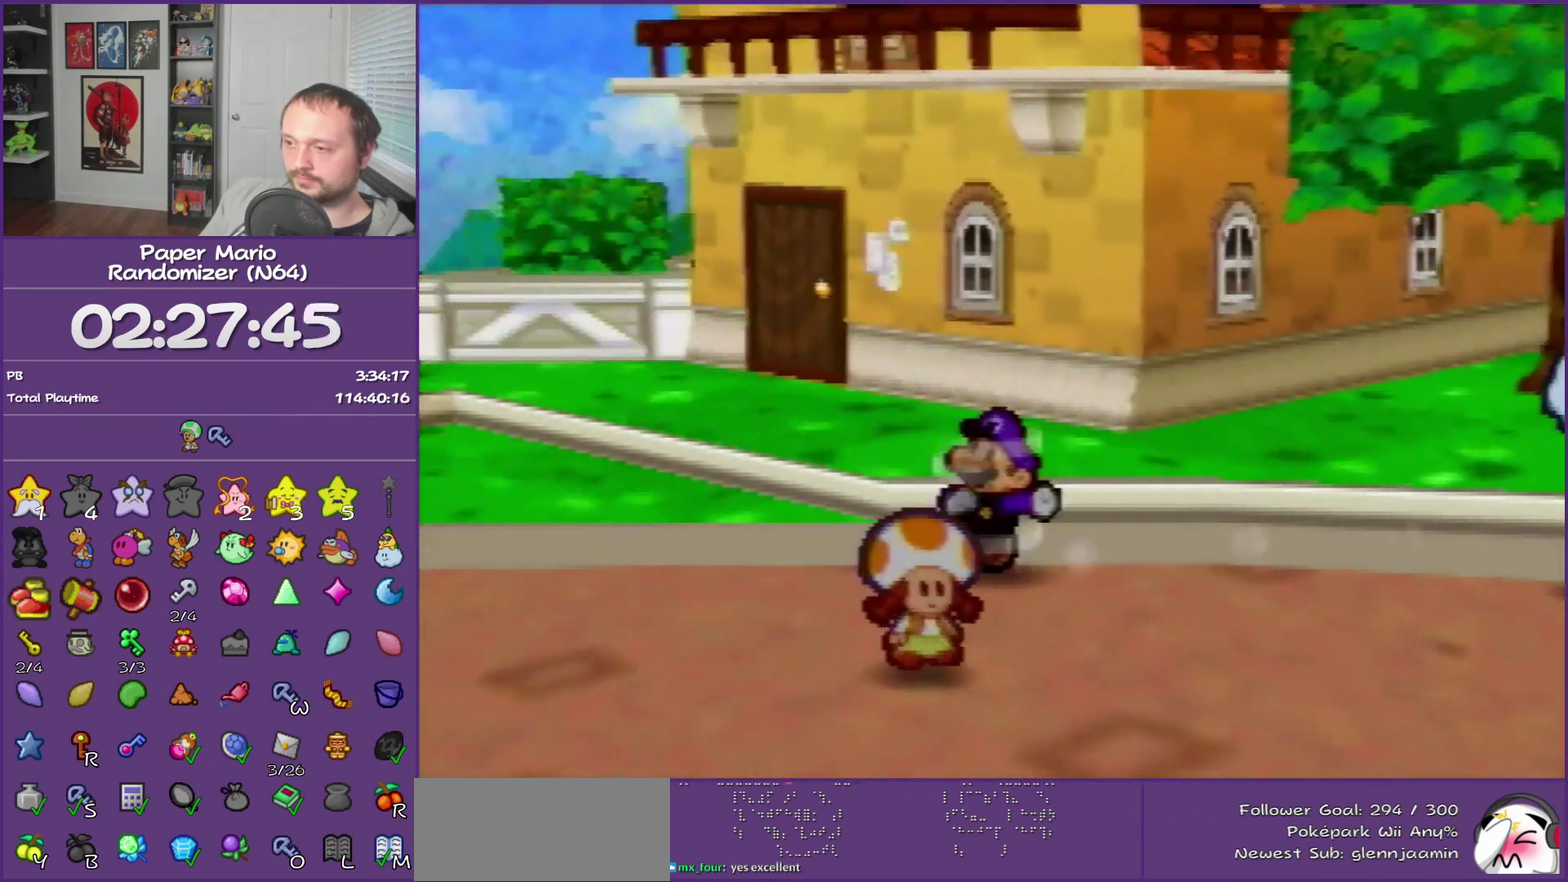
Gameplay with a controller (Nintendo layout); each line is a JSON object with the inputs held at the frame after it. "events" lists button and stick changes between this image and that frame as [ms after this image, input, new state], when the widget could be followed in between. This overlay highlights the sticks when they move; stick clicks (L3) are not distinguishable. Not read: L3 R3.
{"buttons": ["Z"], "left_stick": "up", "events": [[50, "A", "up"], [317, "left_stick", "up"], [400, "Z", "down"]]}
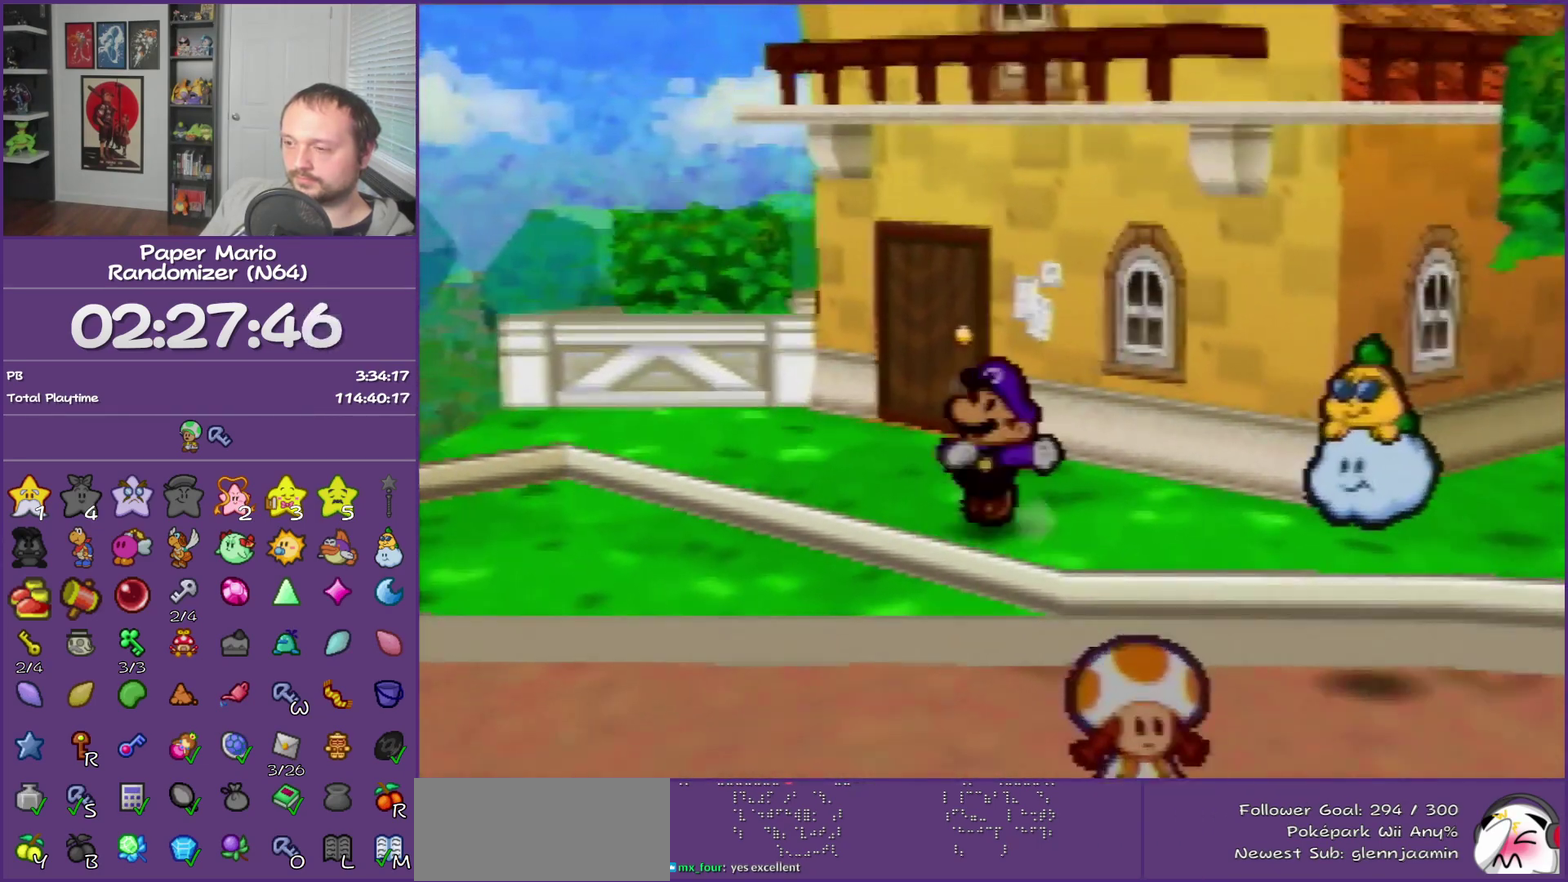
{"buttons": [], "left_stick": "up-right", "events": [[33, "Z", "up"], [183, "A", "down"], [250, "A", "up"], [400, "left_stick", "up-right"]]}
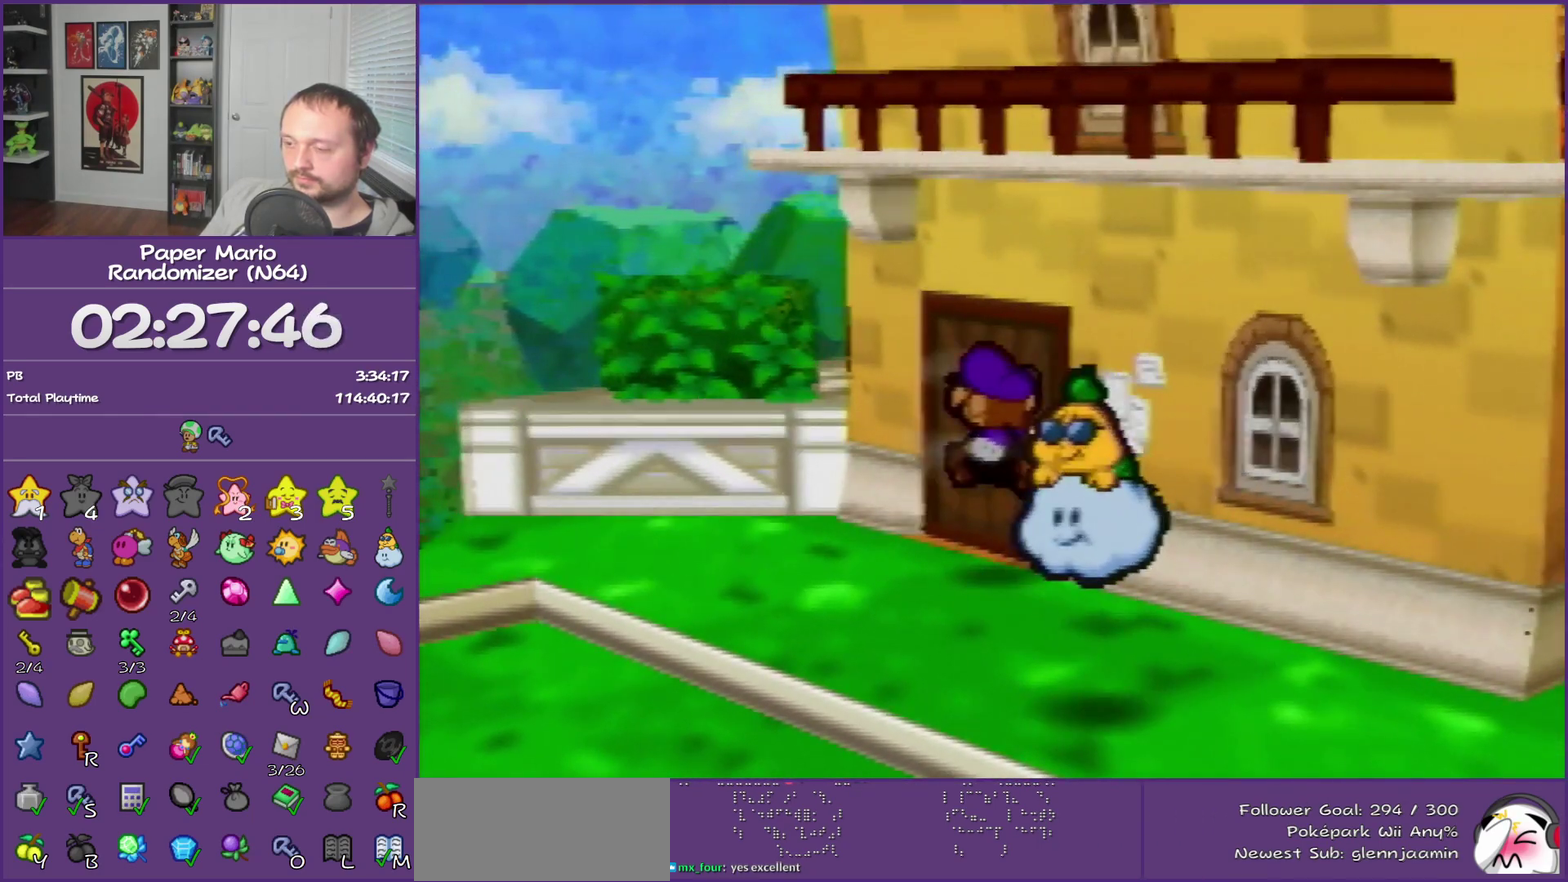
{"buttons": [], "left_stick": "up-right", "events": [[150, "A", "down"], [217, "A", "up"], [317, "A", "down"], [400, "A", "up"]]}
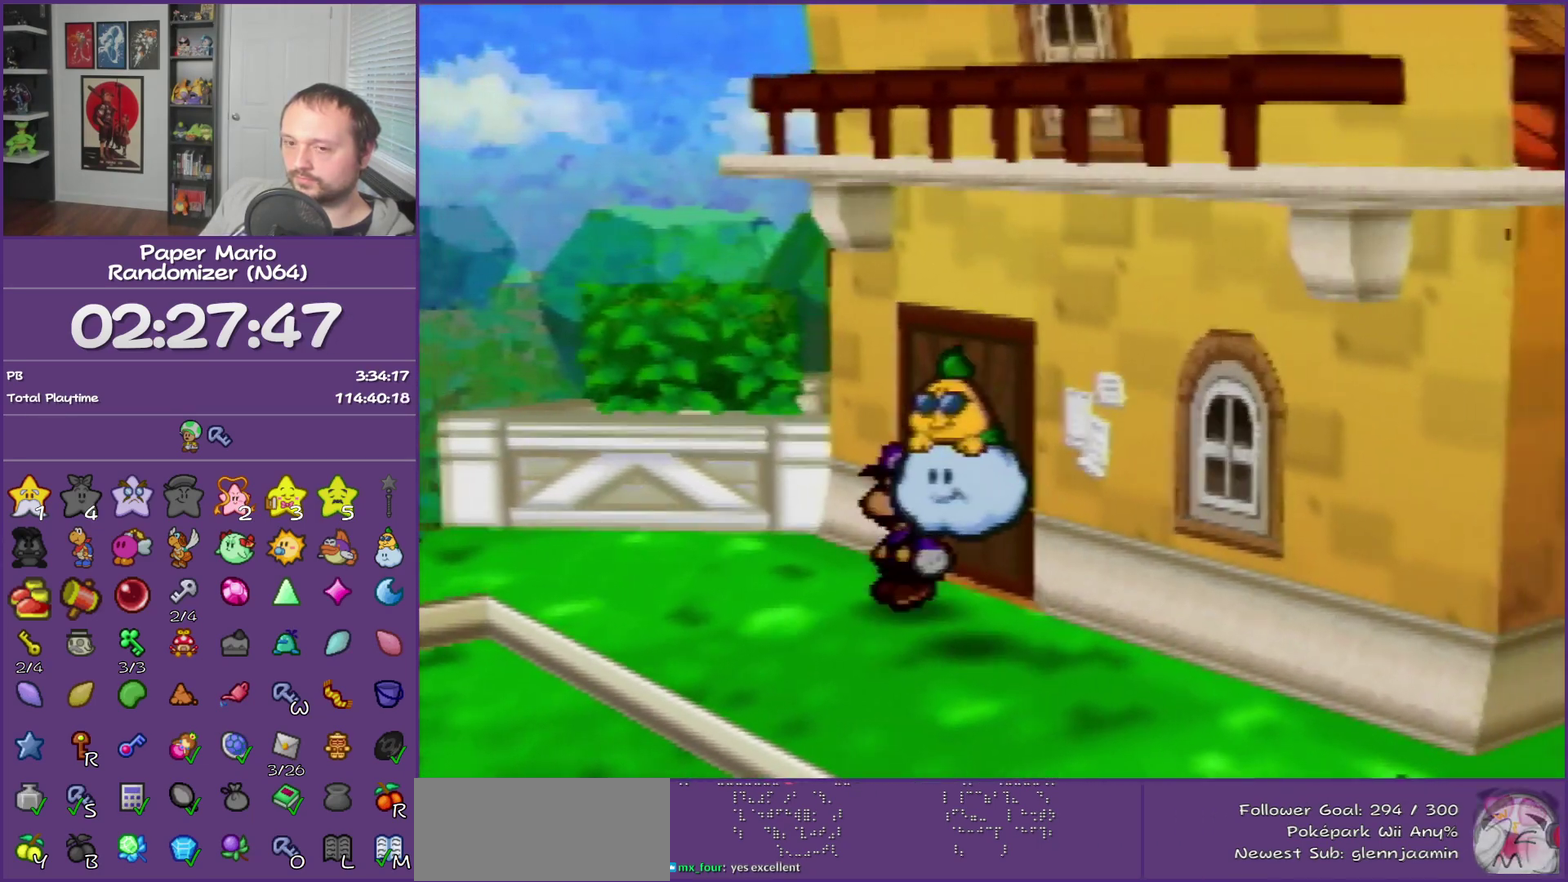
{"buttons": [], "left_stick": "right", "events": [[83, "left_stick", "center"], [433, "left_stick", "right"]]}
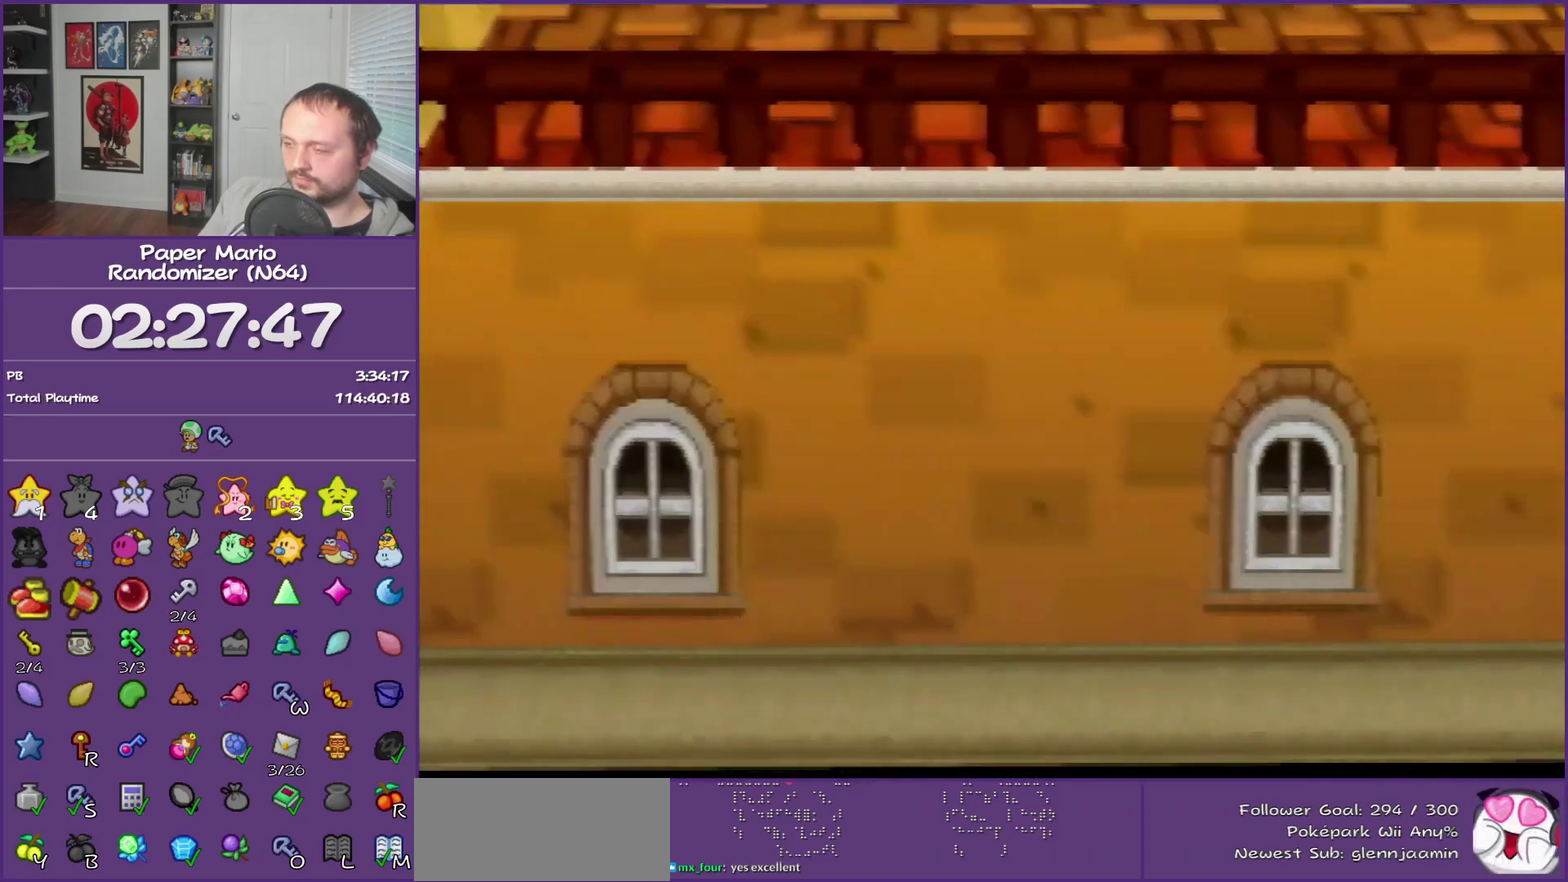
{"buttons": [], "left_stick": "right", "events": []}
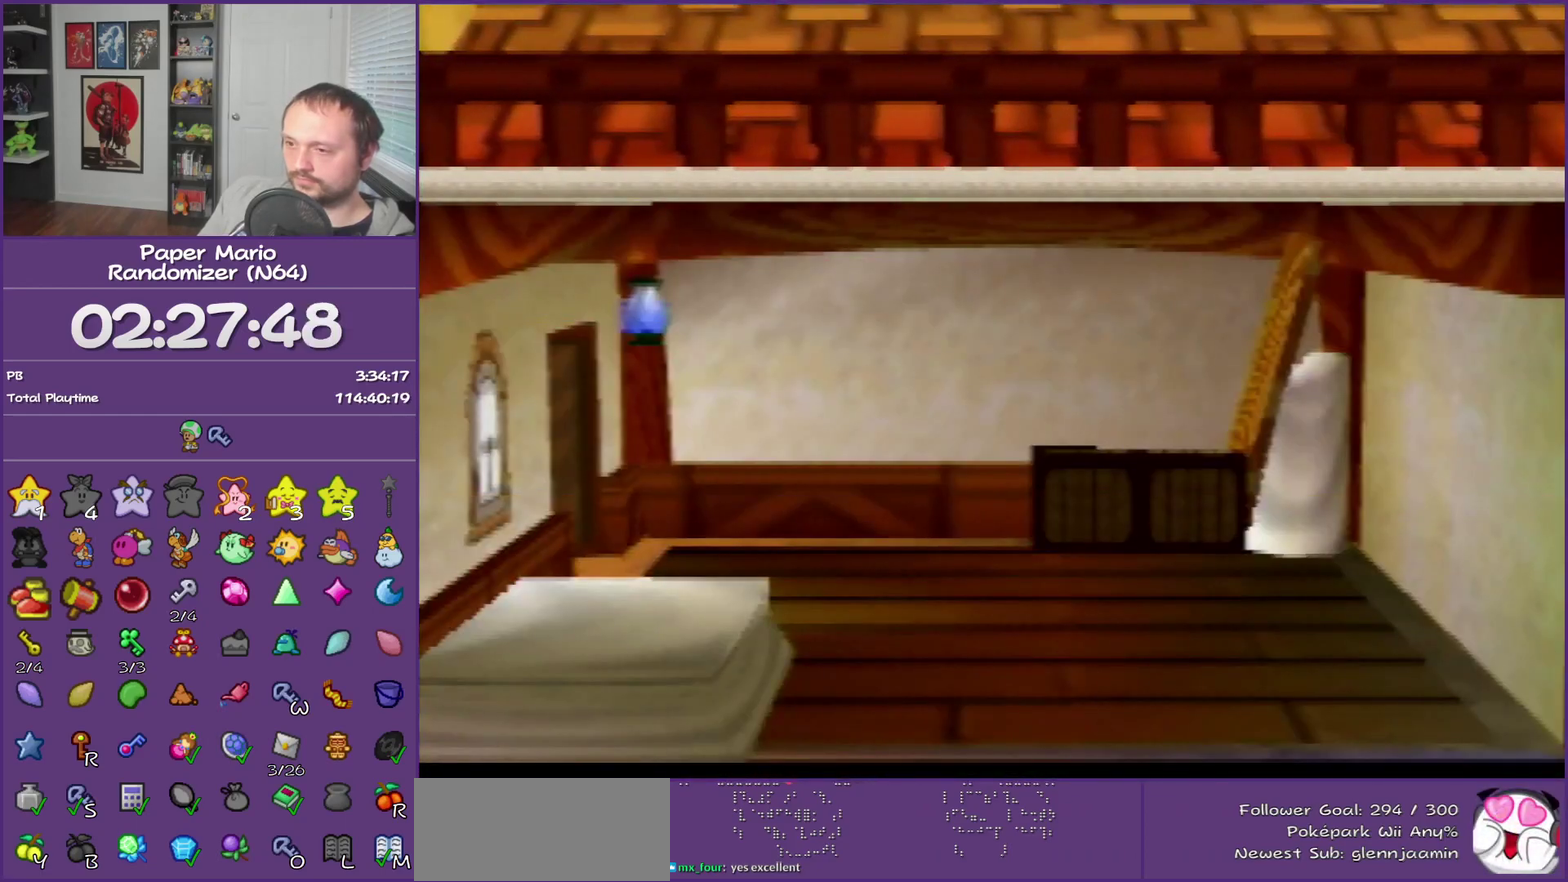
{"buttons": [], "left_stick": "right", "events": []}
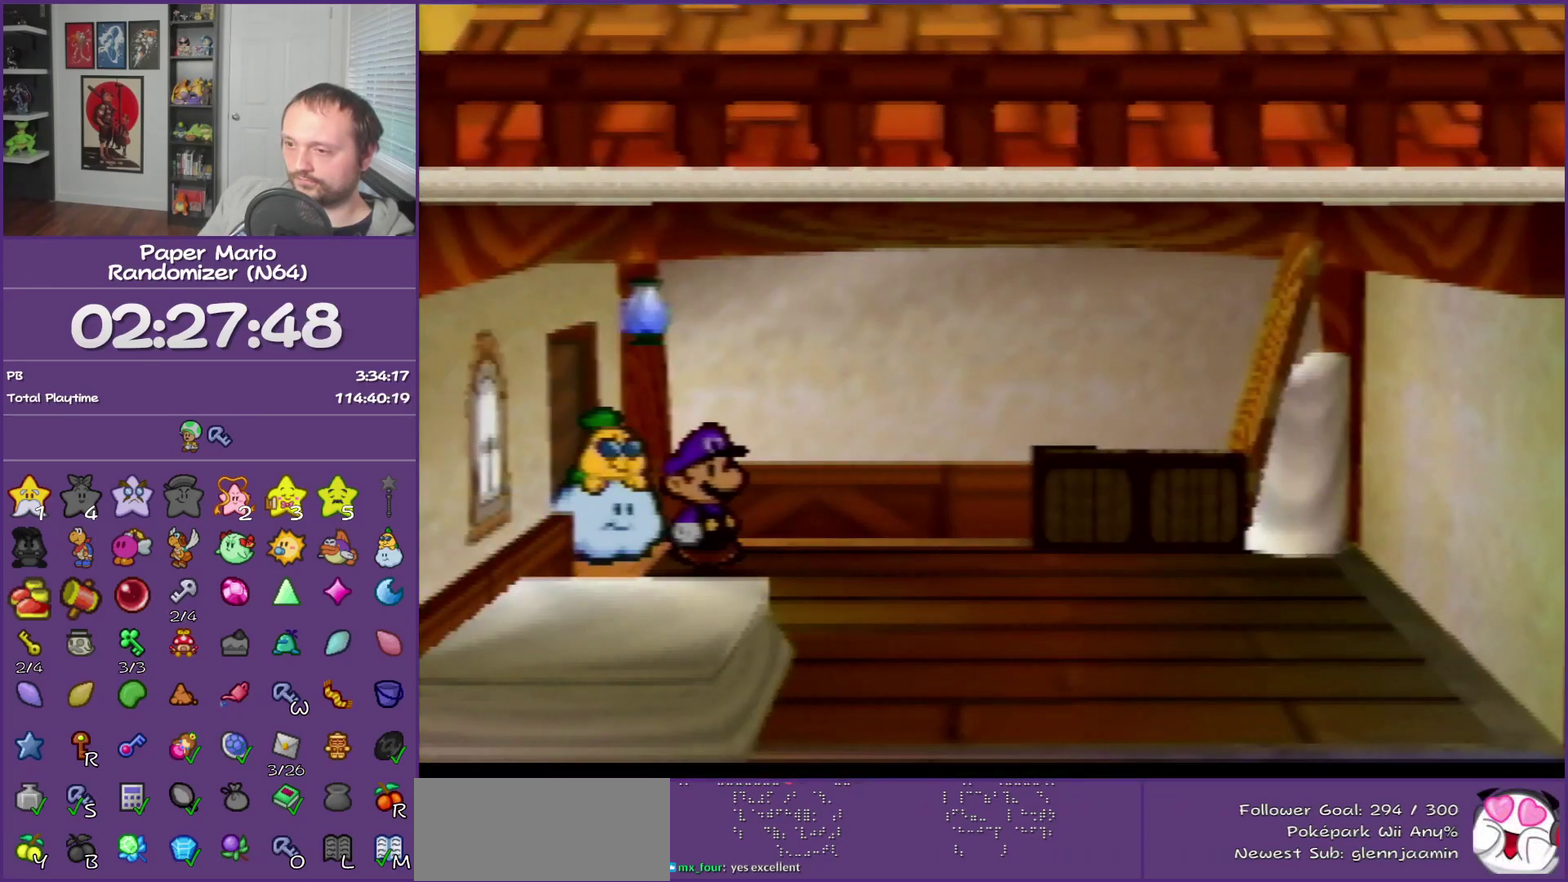
{"buttons": [], "left_stick": "down-right", "events": [[117, "Z", "down"], [217, "Z", "up"], [267, "left_stick", "down-right"], [333, "A", "down"], [400, "A", "up"]]}
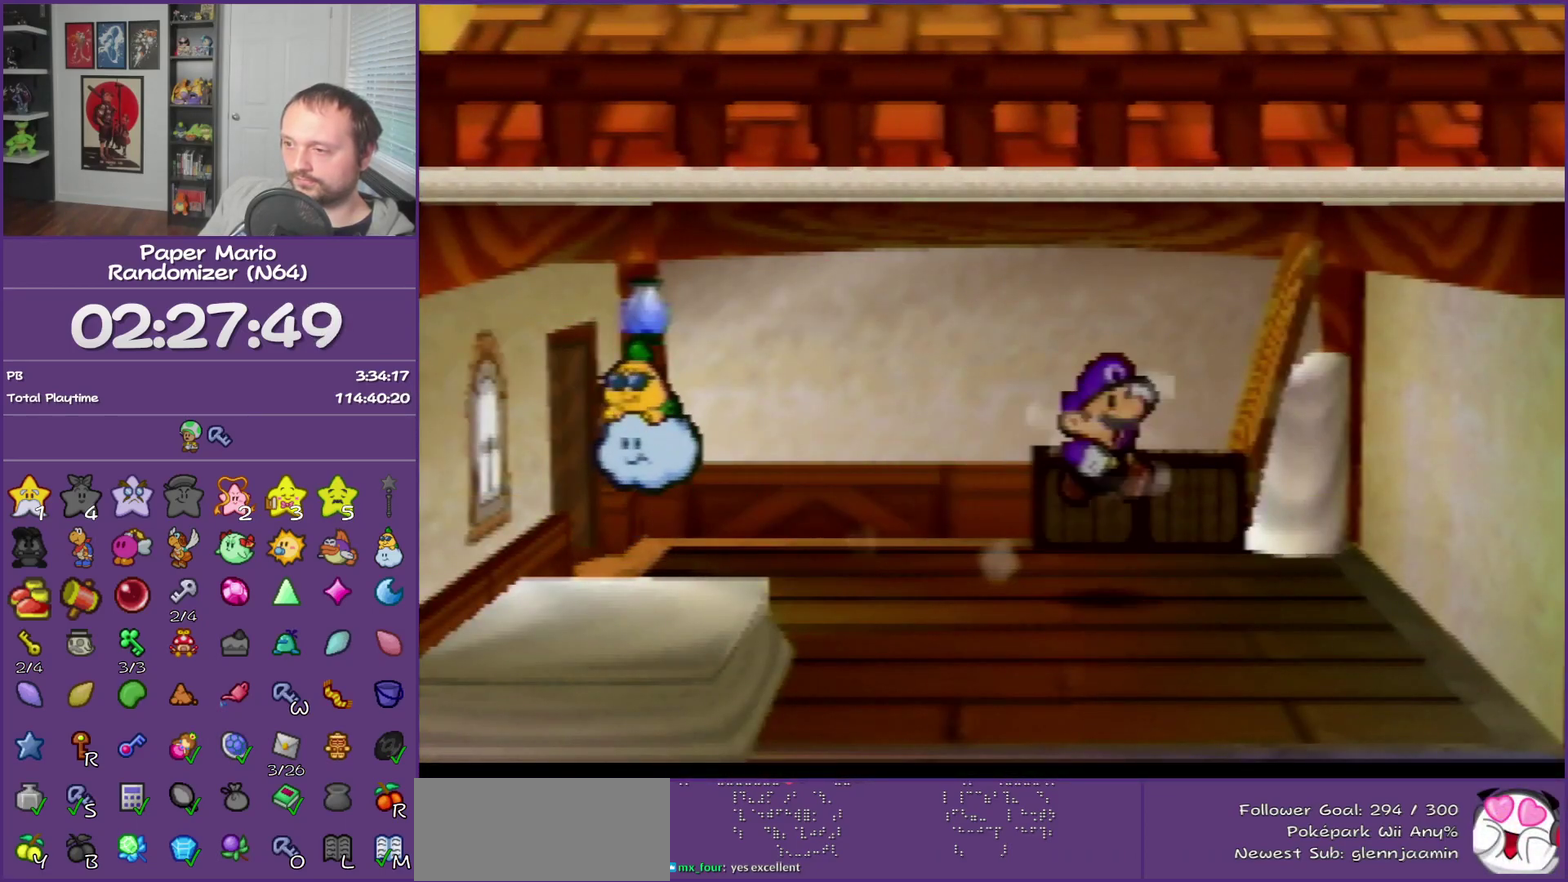
{"buttons": [], "left_stick": "center", "events": [[300, "C_RIGHT", "down"], [367, "C_RIGHT", "up"], [400, "left_stick", "center"]]}
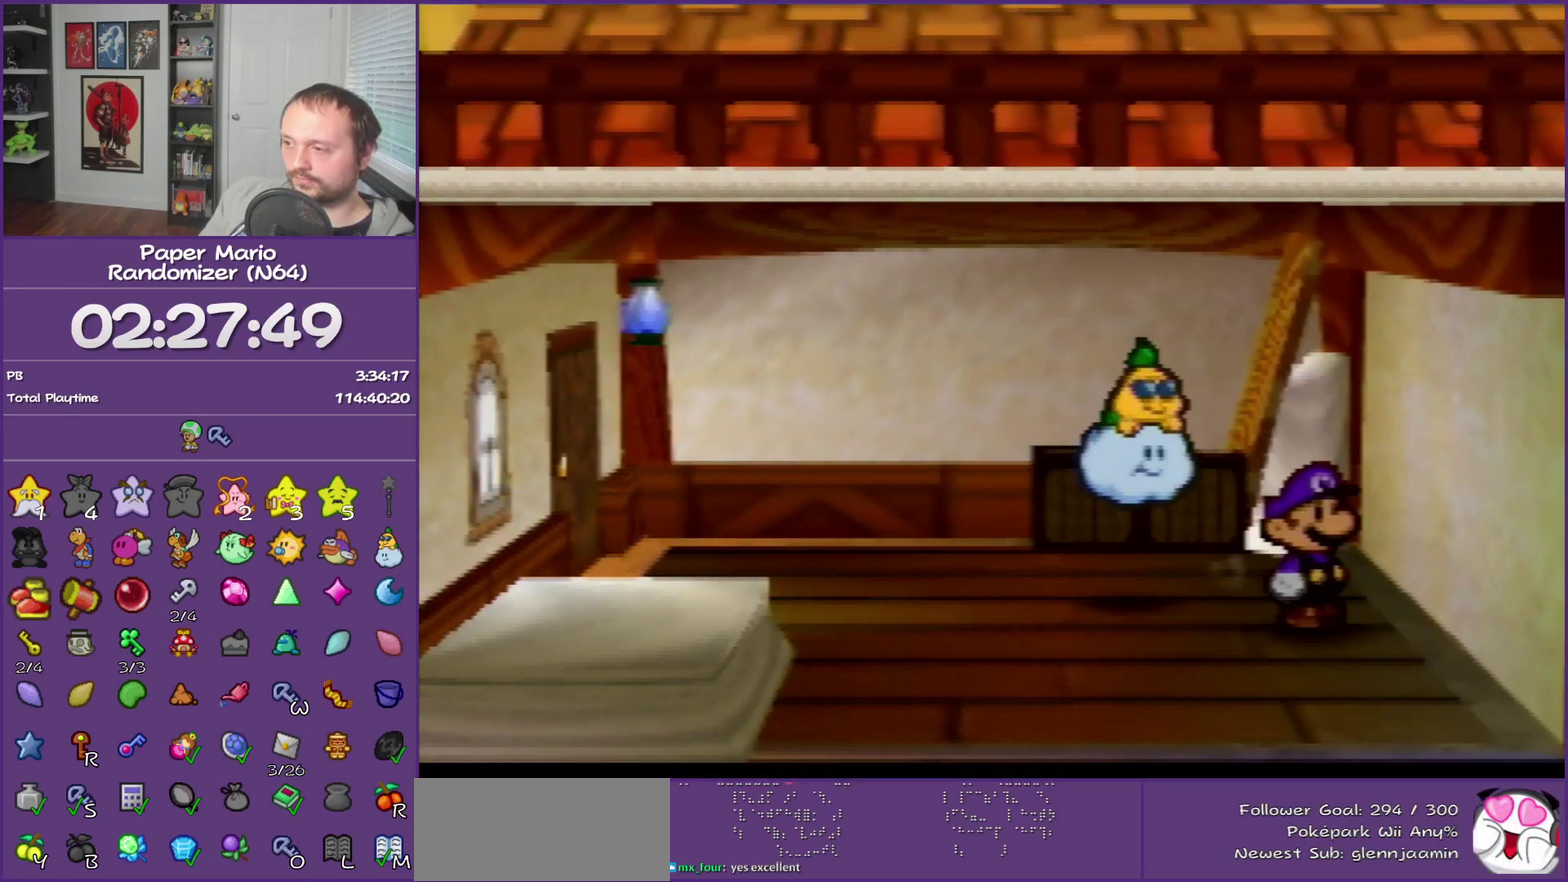
{"buttons": [], "left_stick": "up", "events": [[250, "left_stick", "up"], [333, "left_stick", "center"], [467, "left_stick", "up"]]}
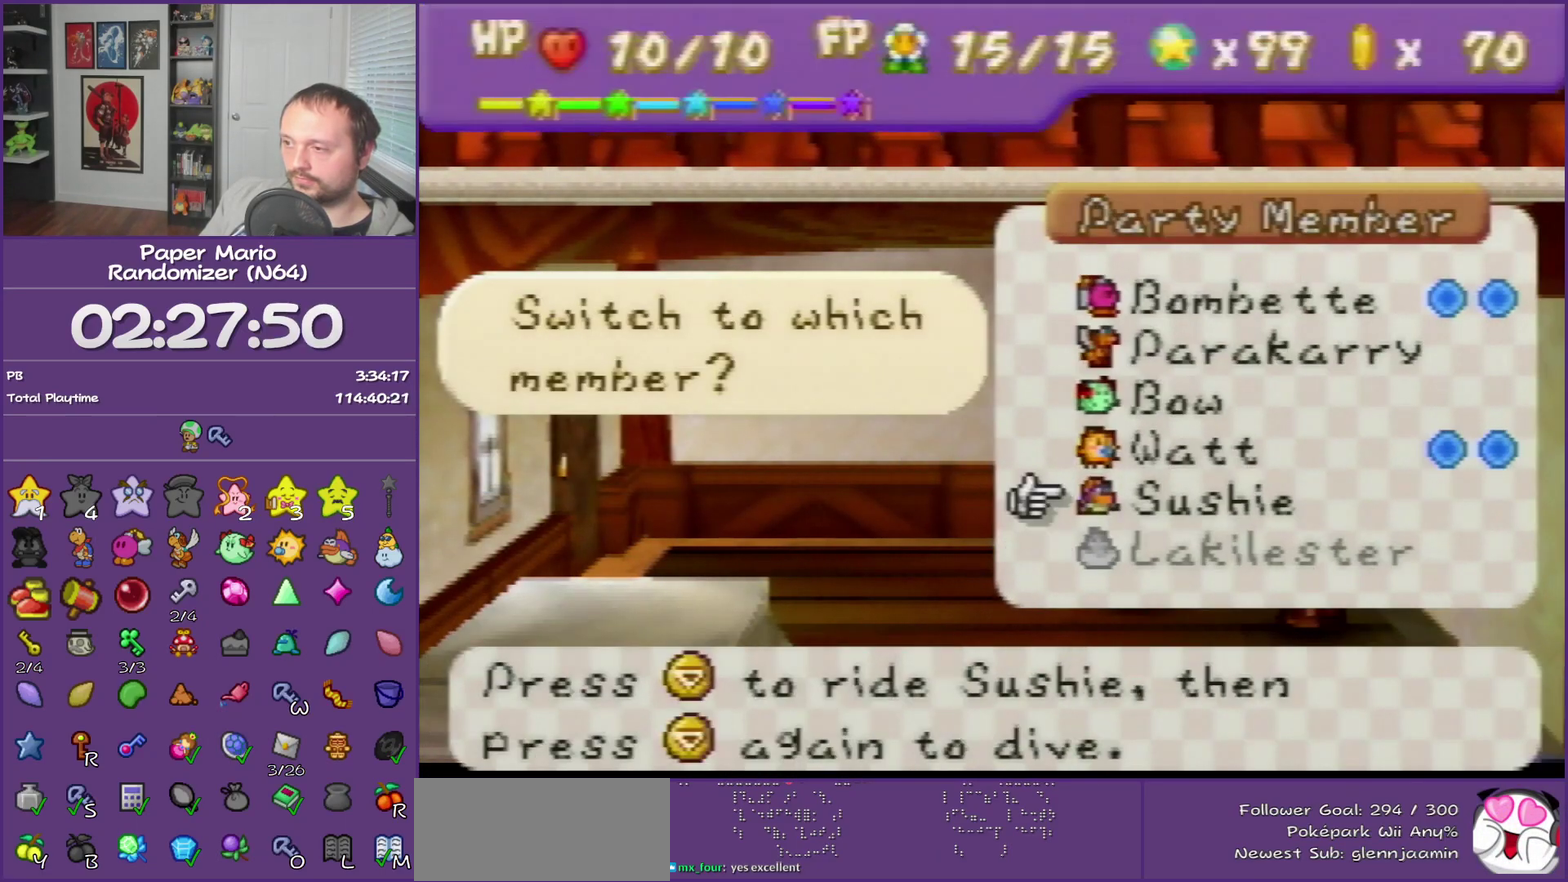
{"buttons": [], "left_stick": "center", "events": [[50, "left_stick", "center"], [117, "left_stick", "up"], [233, "A", "down"], [283, "left_stick", "center"], [367, "A", "up"]]}
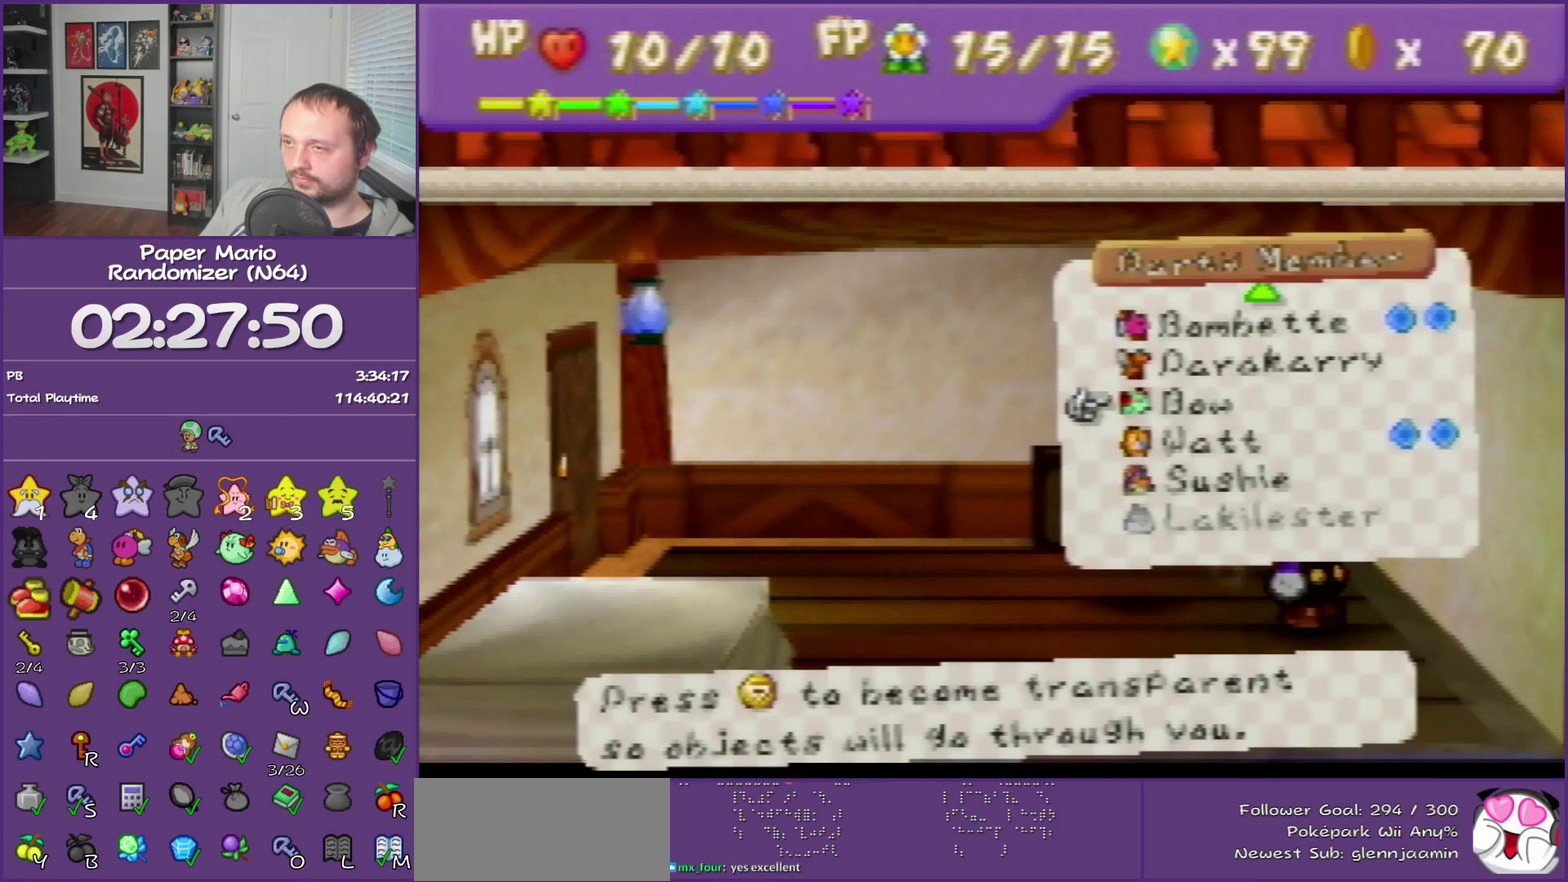
{"buttons": [], "left_stick": "center", "events": []}
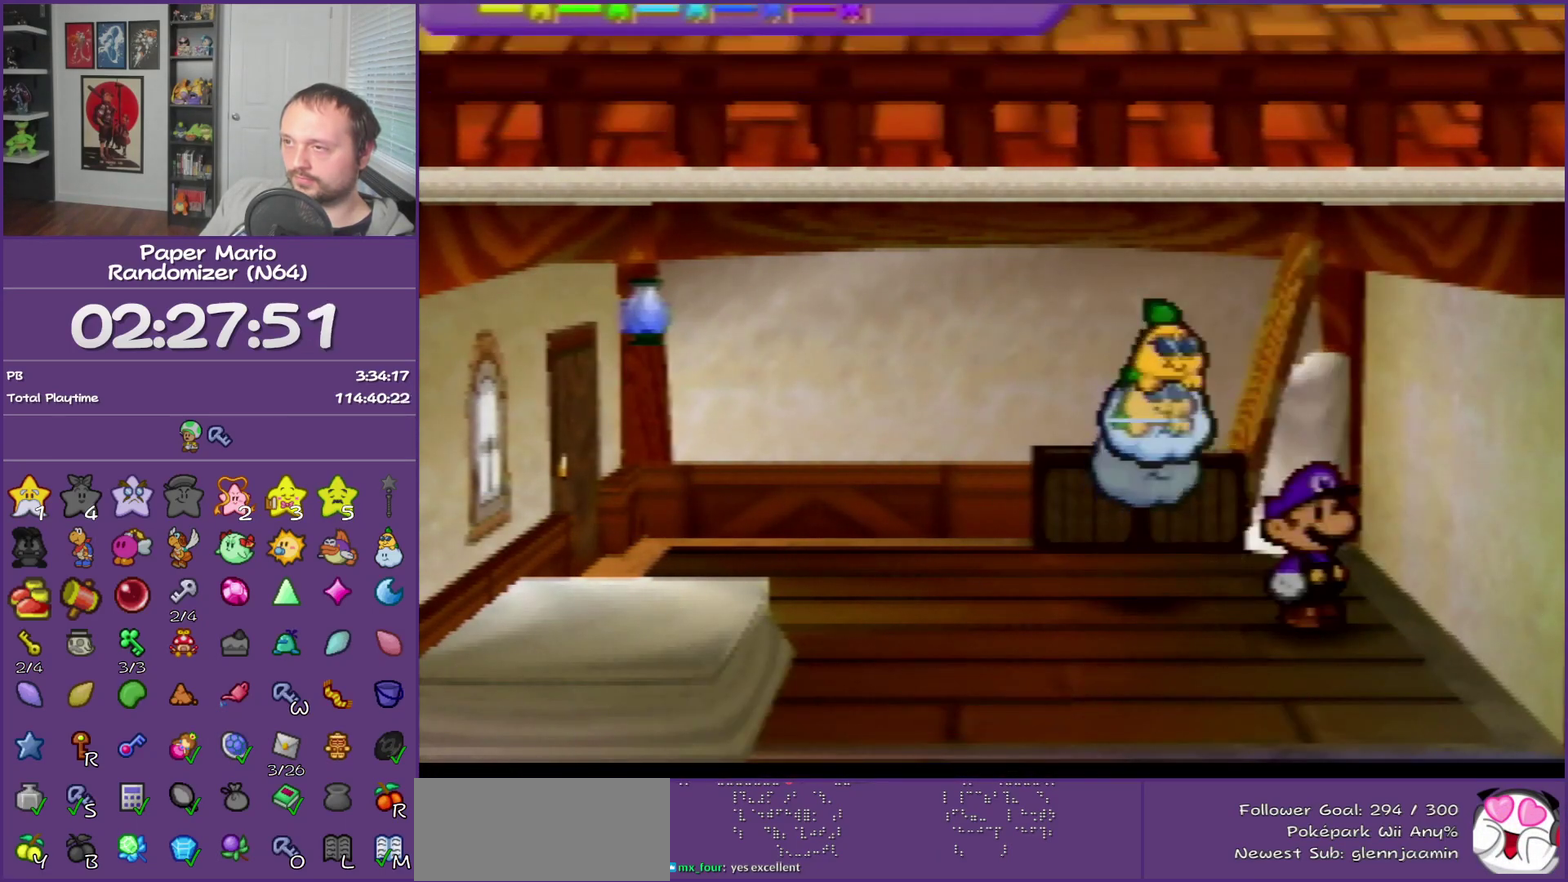
{"buttons": [], "left_stick": "center", "events": []}
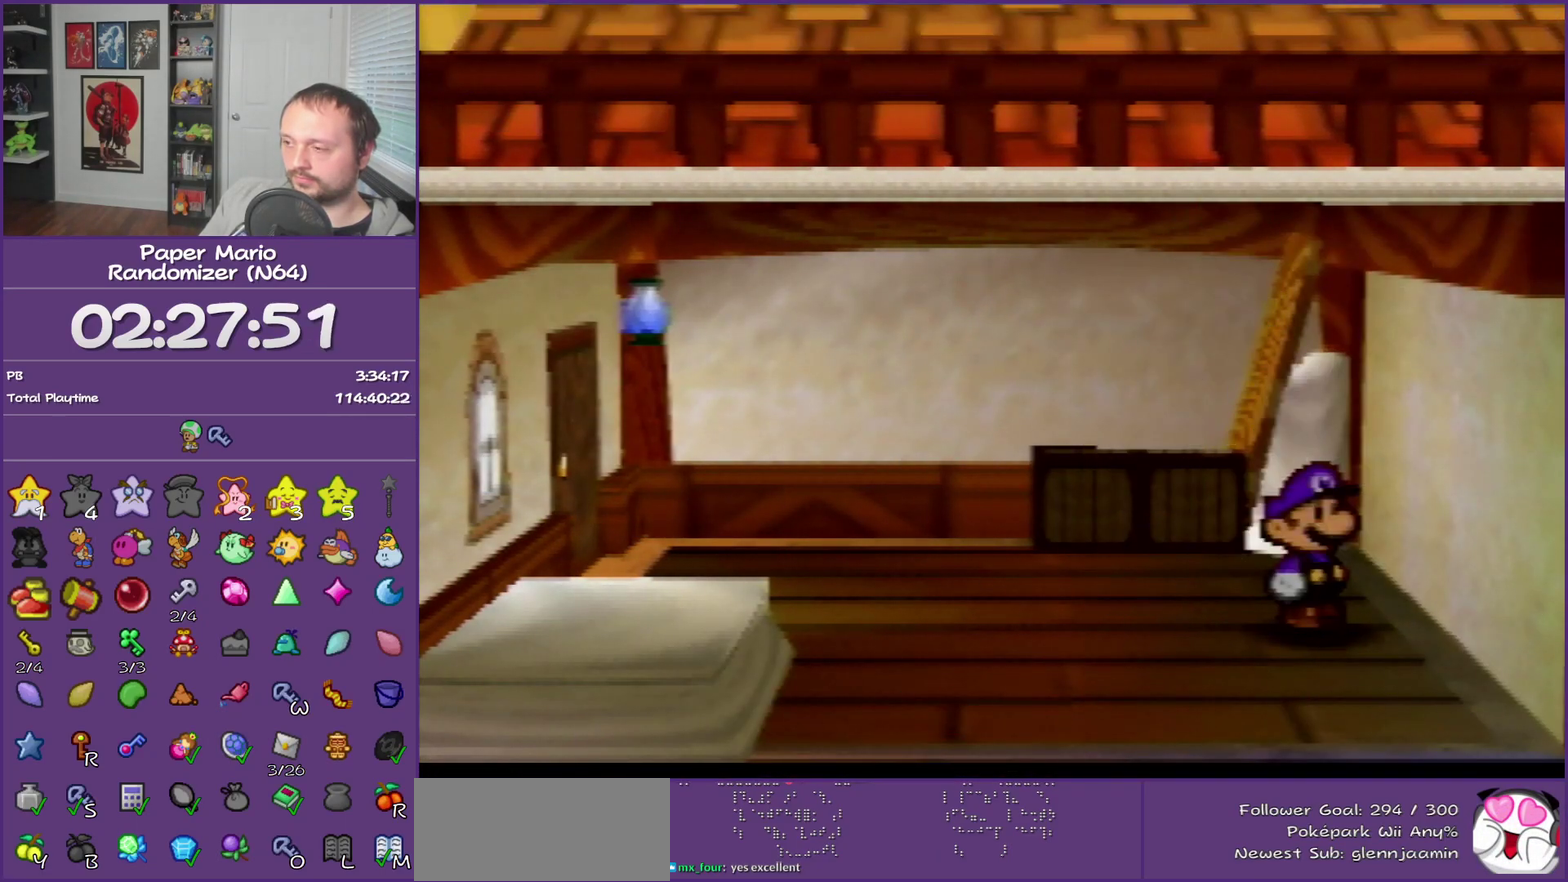
{"buttons": ["C_DOWN"], "left_stick": "center", "events": [[400, "C_DOWN", "down"]]}
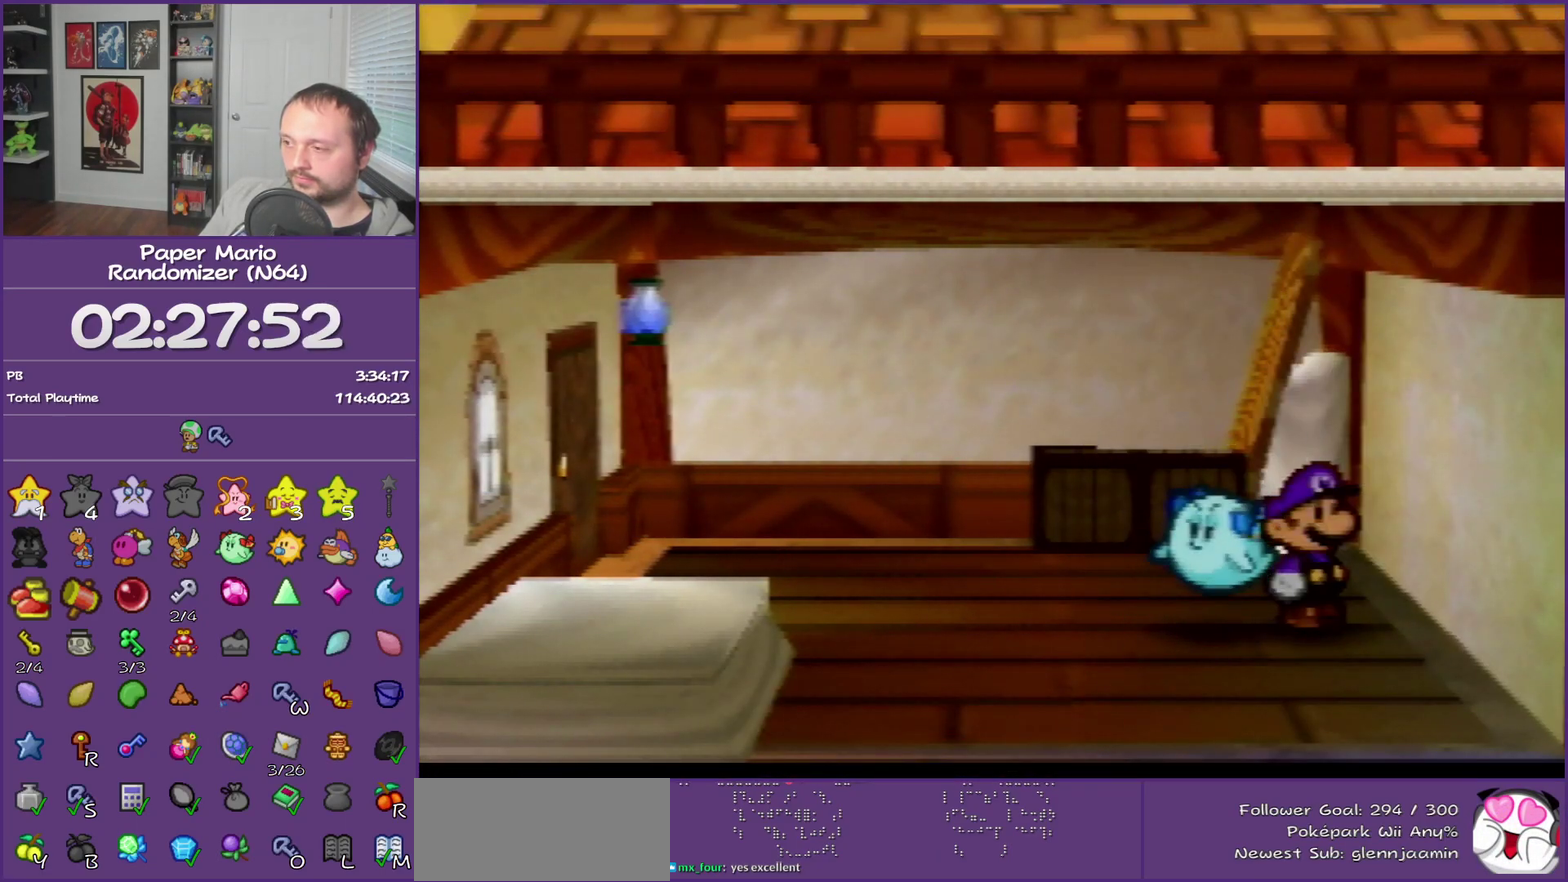
{"buttons": ["B"], "left_stick": "center", "events": [[50, "C_DOWN", "up"], [150, "B", "down"]]}
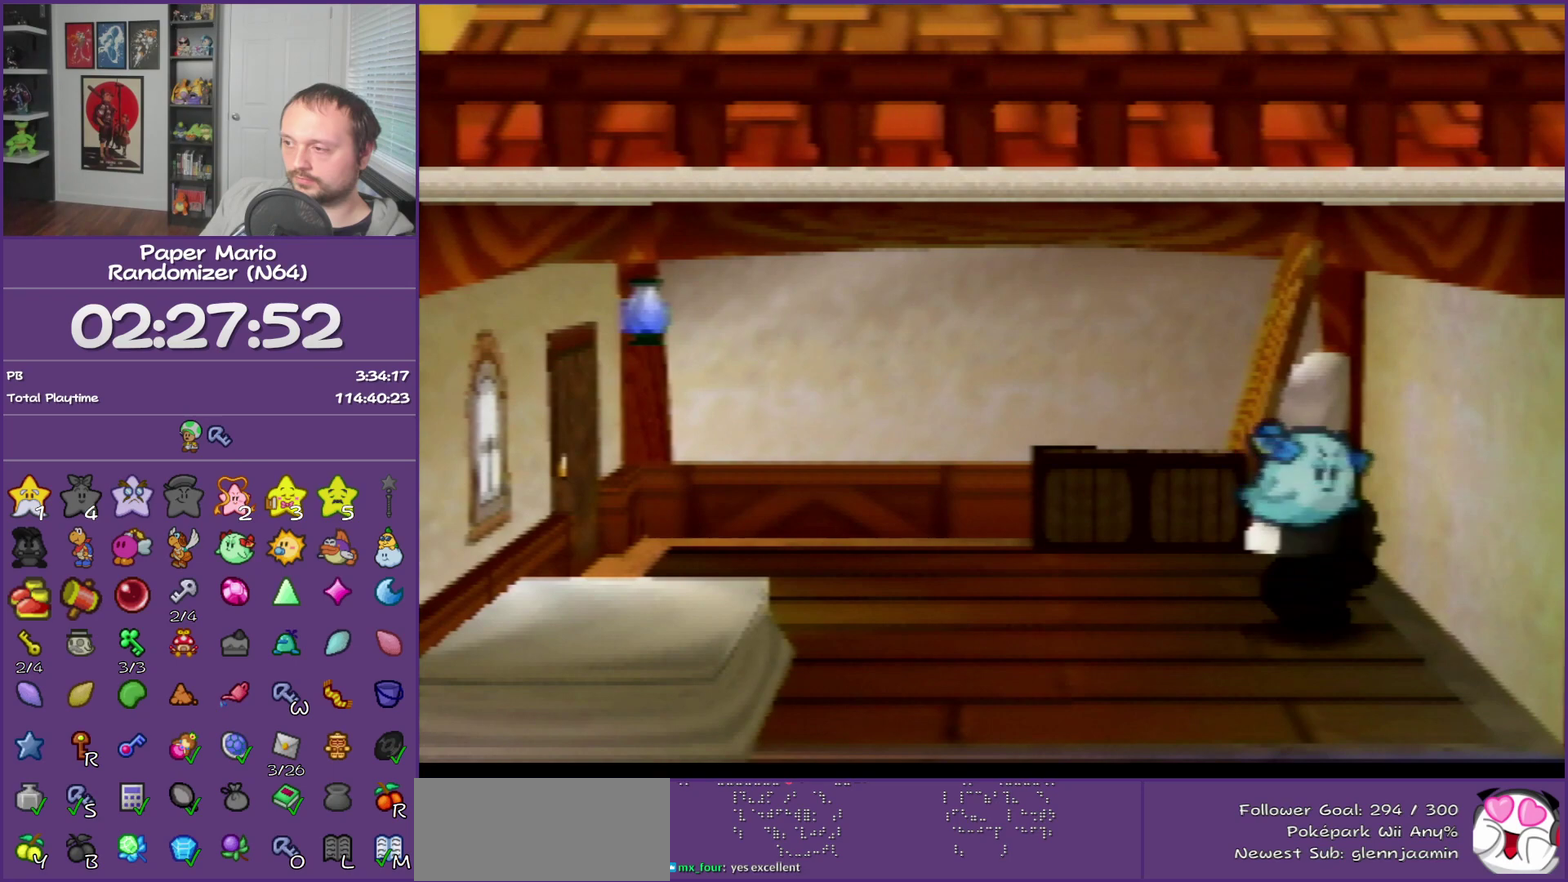
{"buttons": ["B"], "left_stick": "center", "events": []}
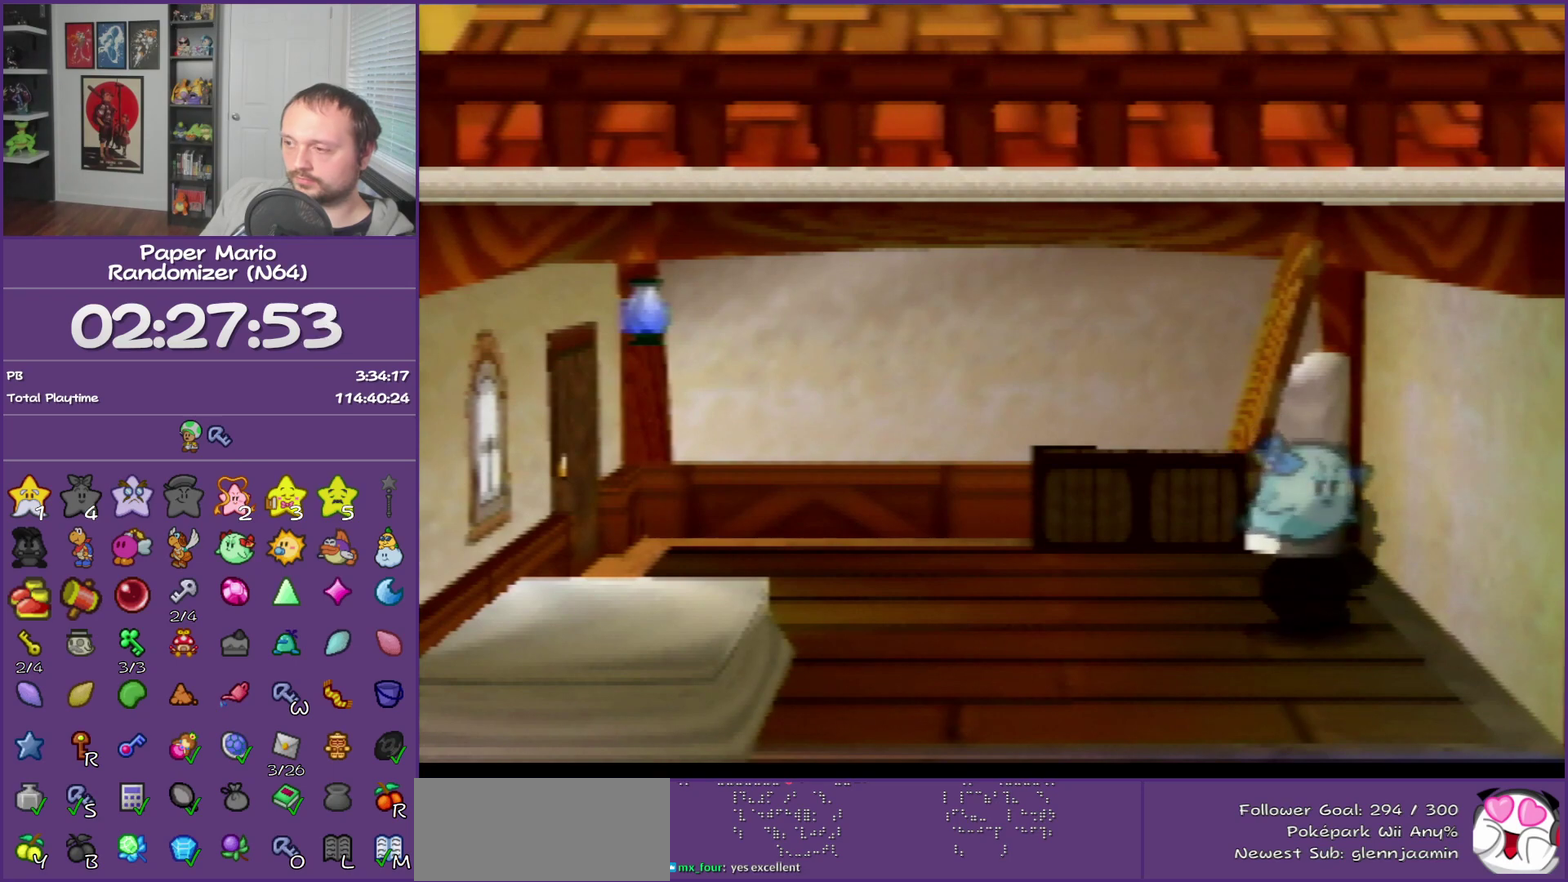
{"buttons": ["B"], "left_stick": "center", "events": []}
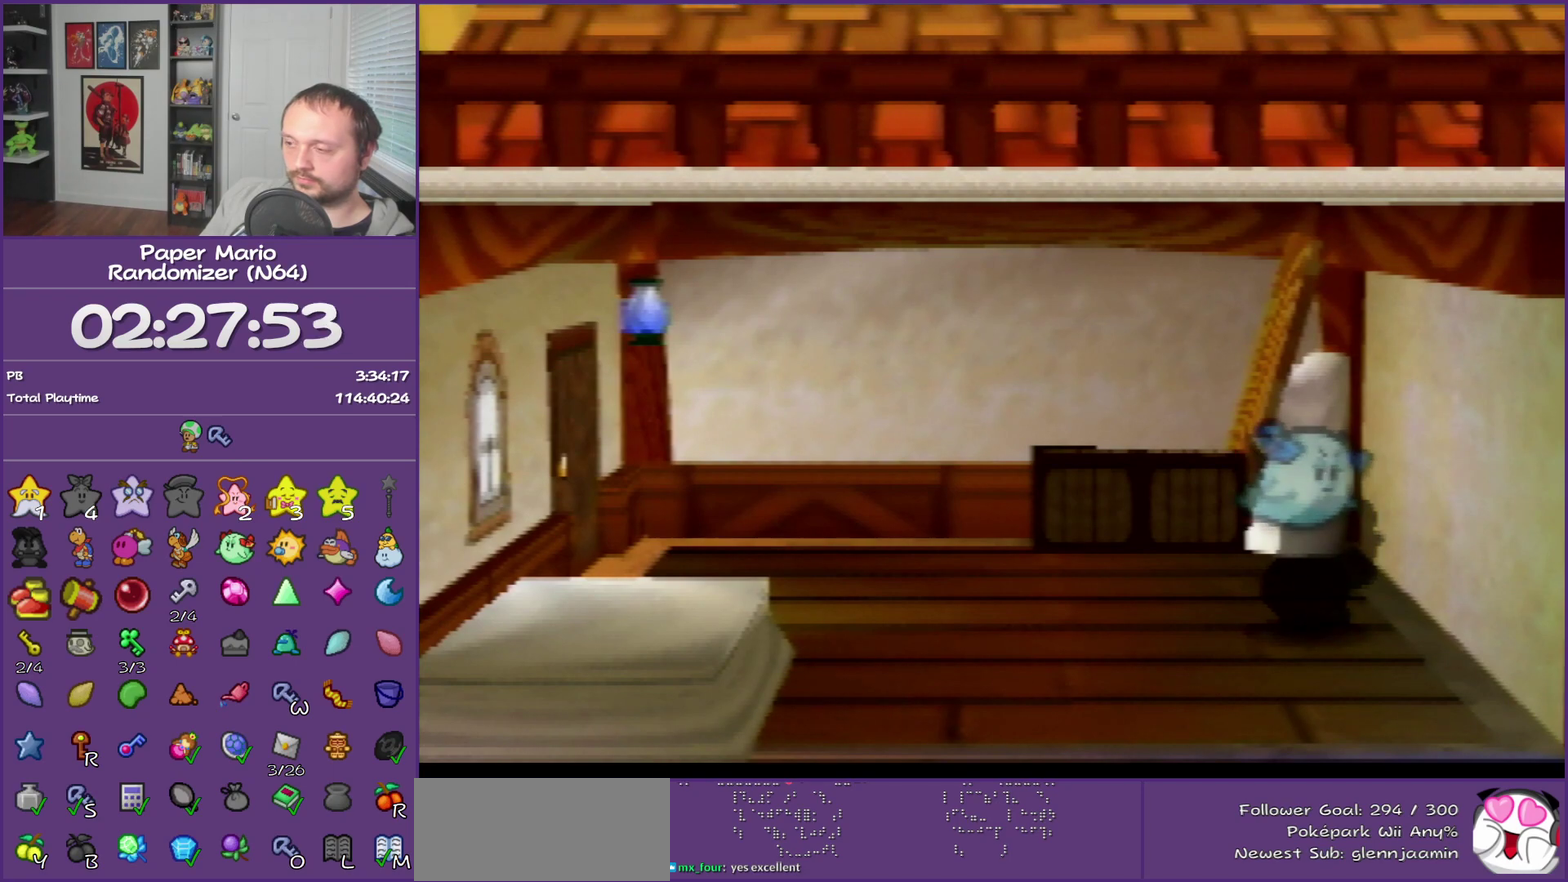
{"buttons": ["B"], "left_stick": "center", "events": []}
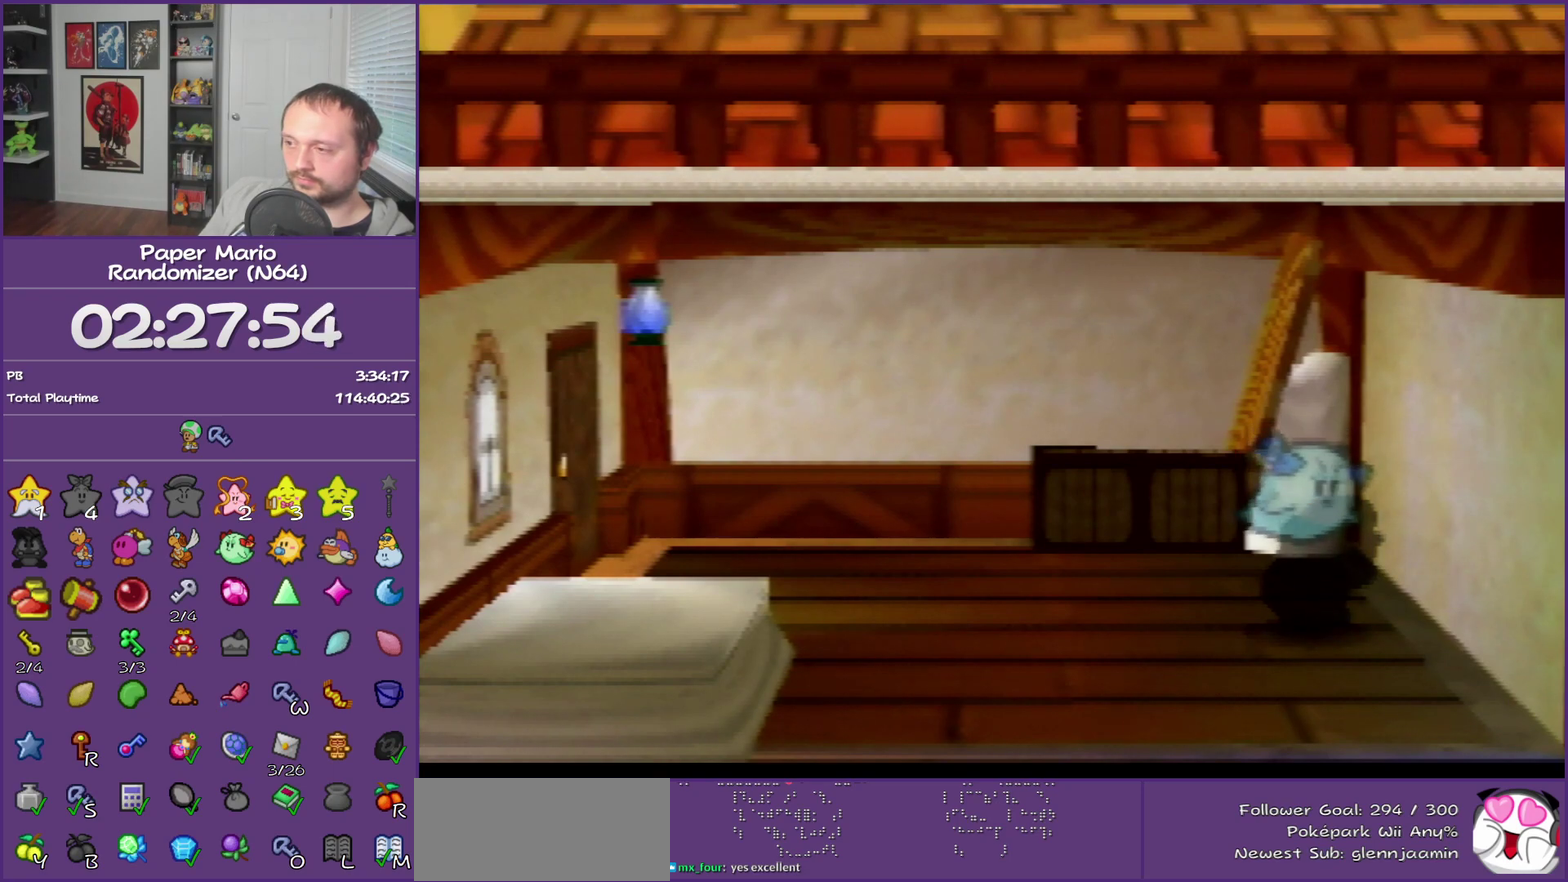
{"buttons": ["B"], "left_stick": "center", "events": []}
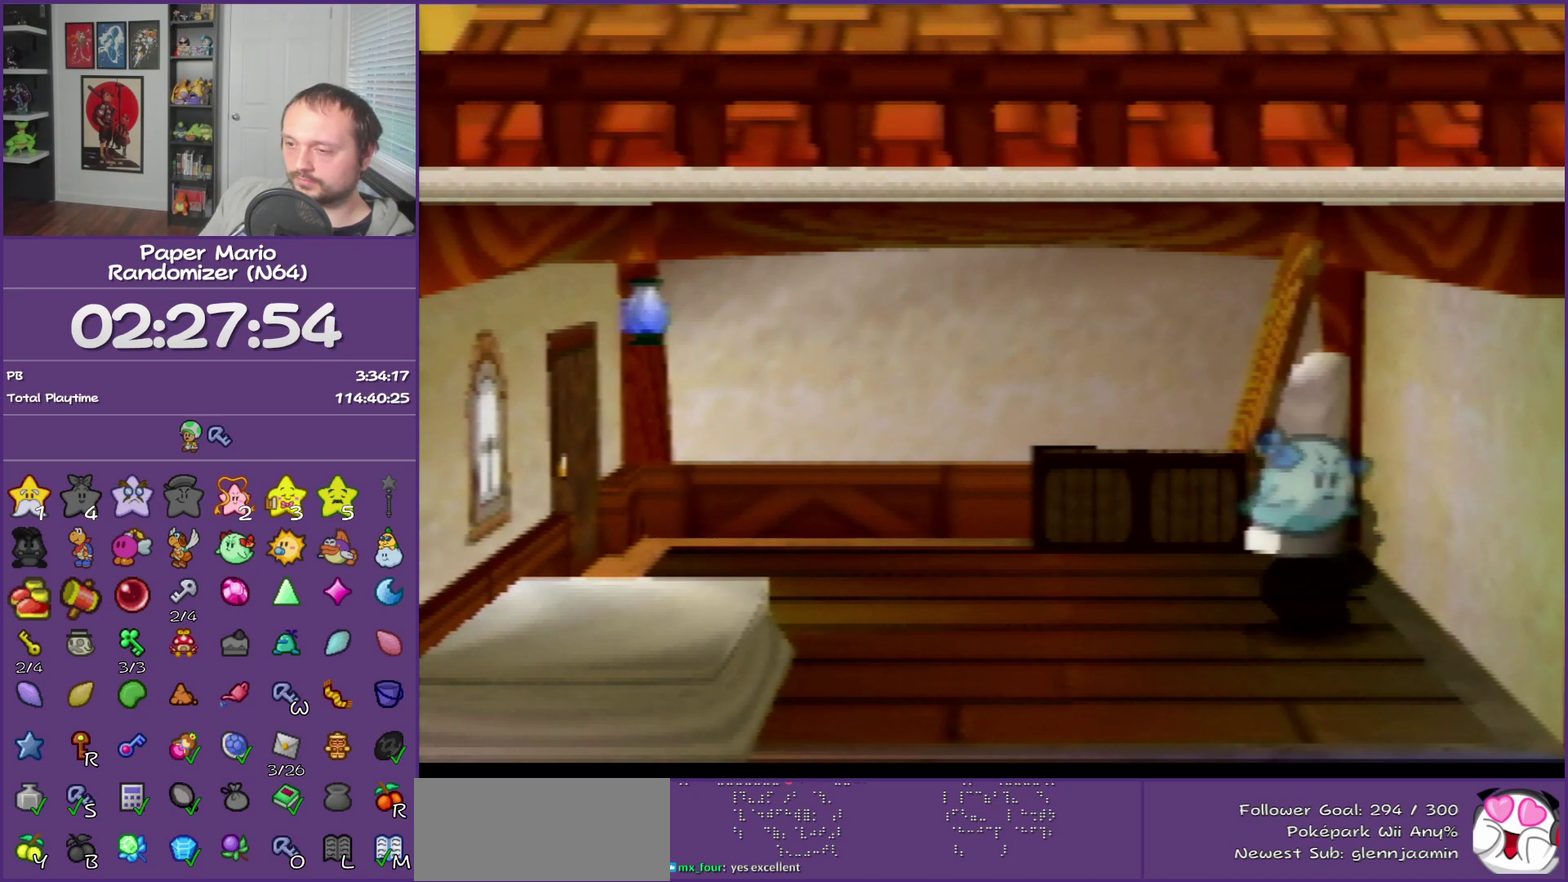
{"buttons": ["B"], "left_stick": "center", "events": []}
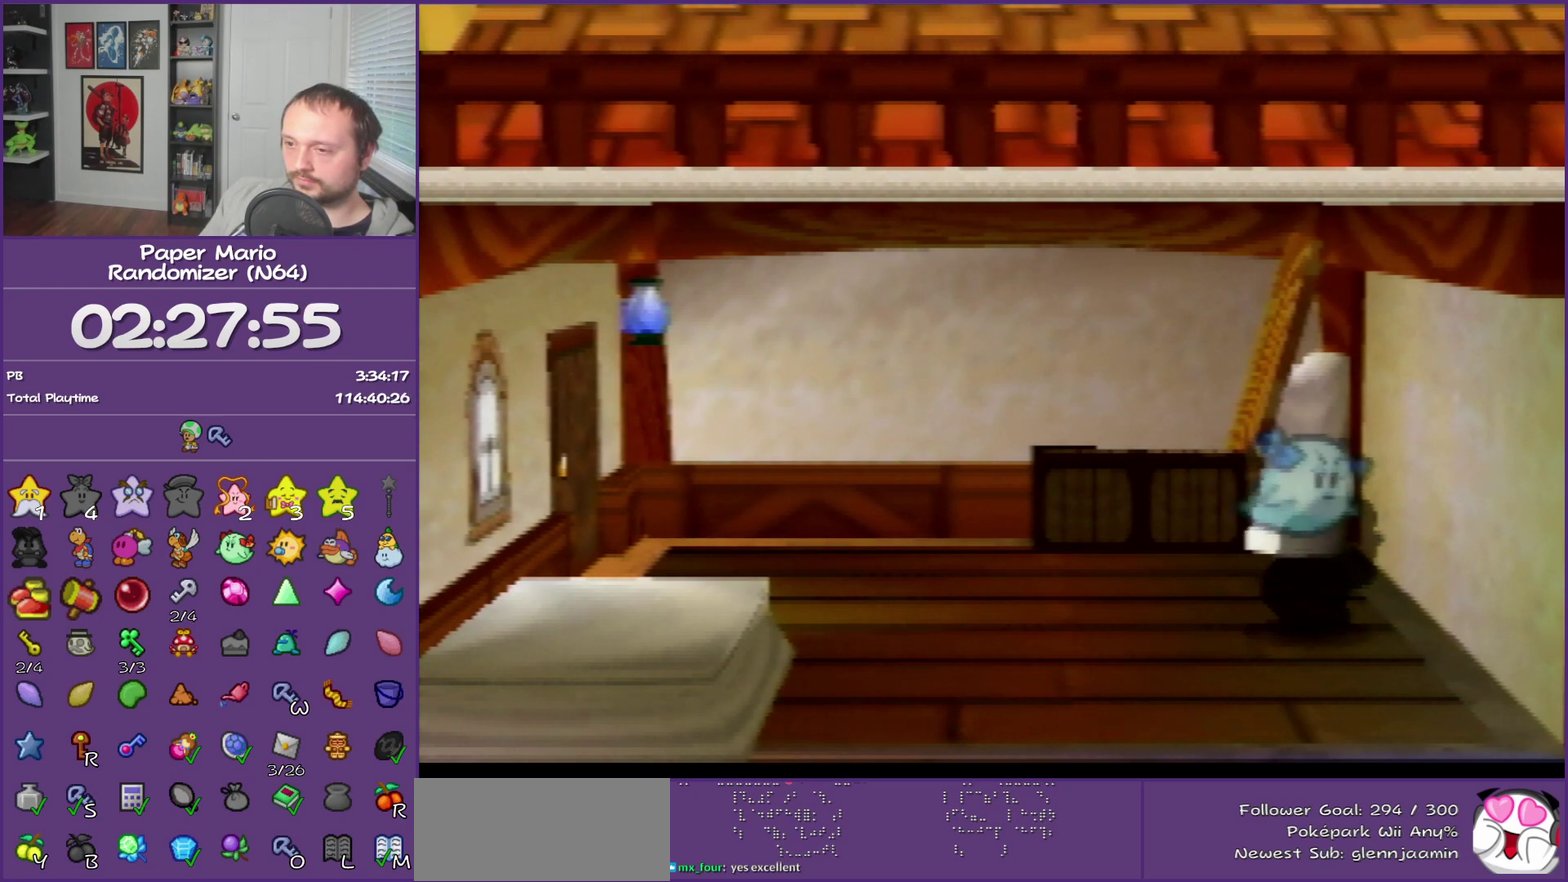
{"buttons": ["B"], "left_stick": "center", "events": []}
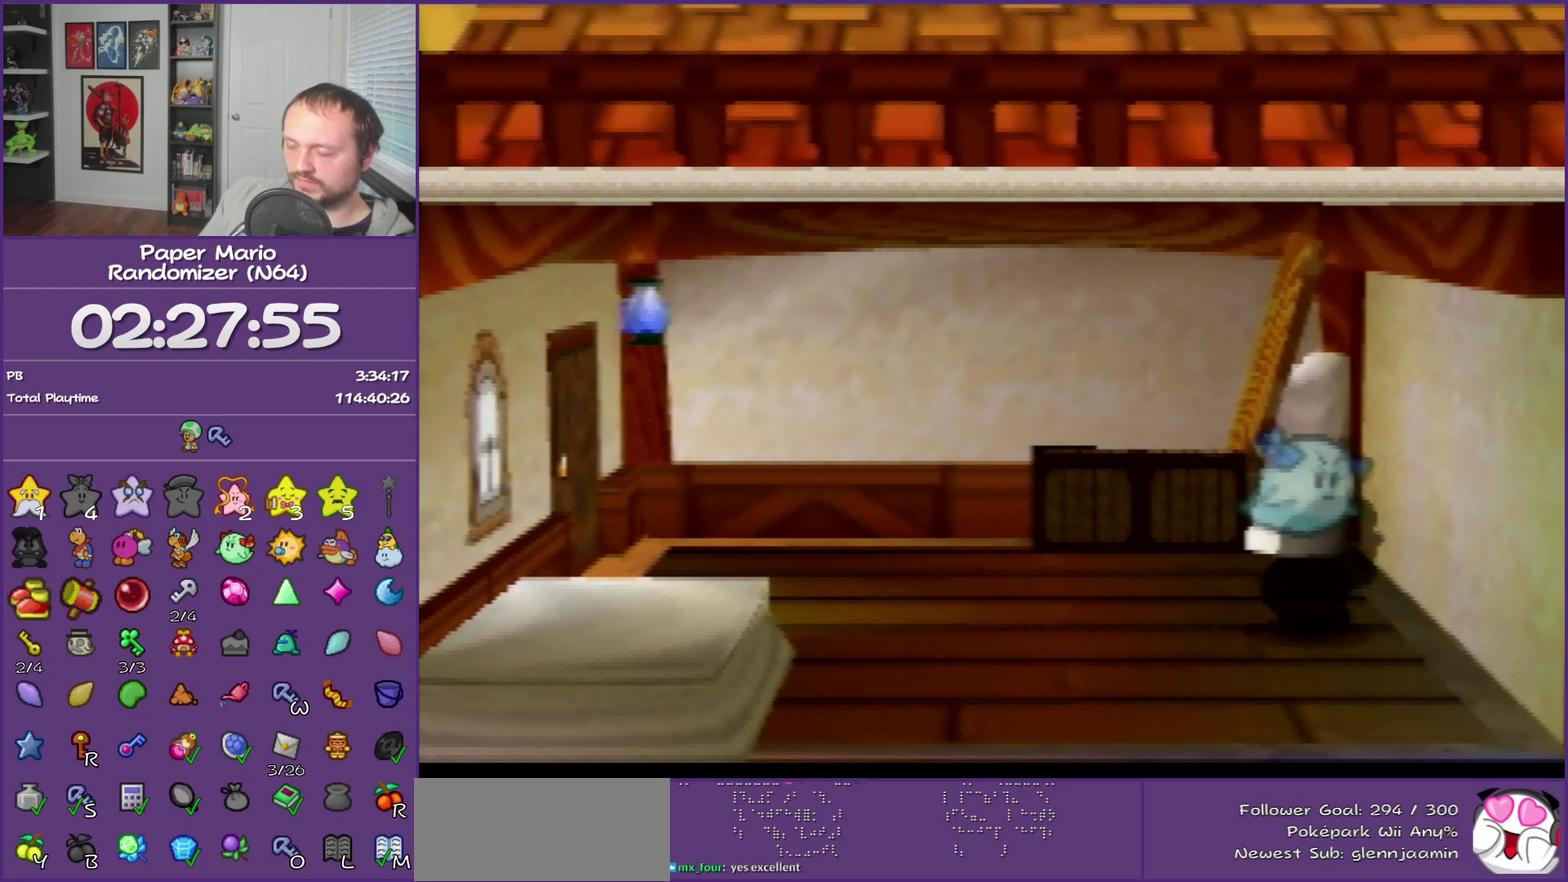
{"buttons": ["B"], "left_stick": "center", "events": []}
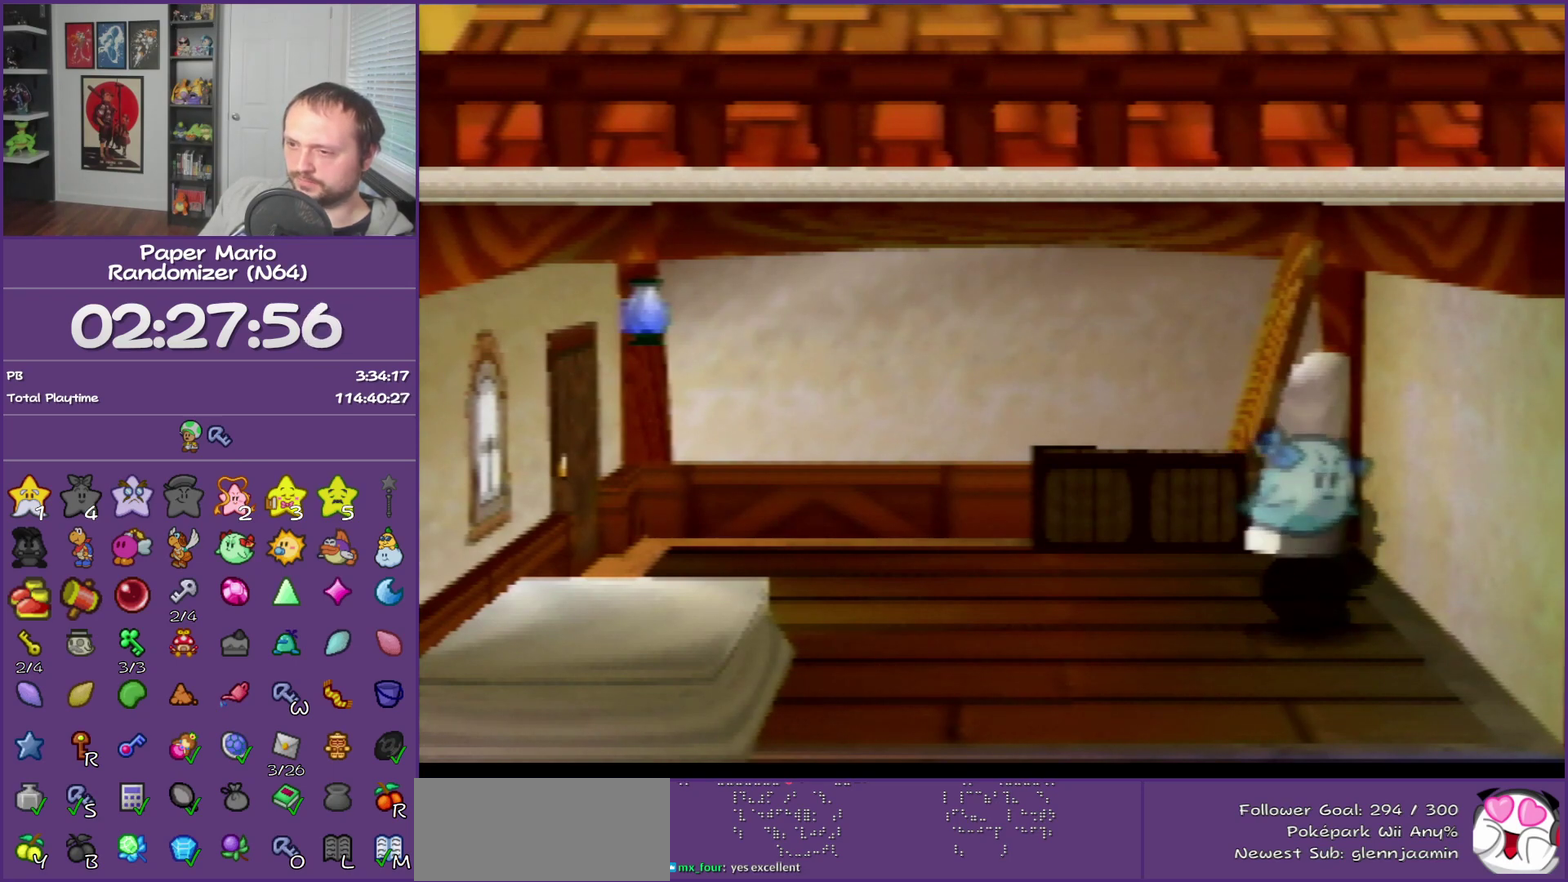
{"buttons": ["B"], "left_stick": "center", "events": []}
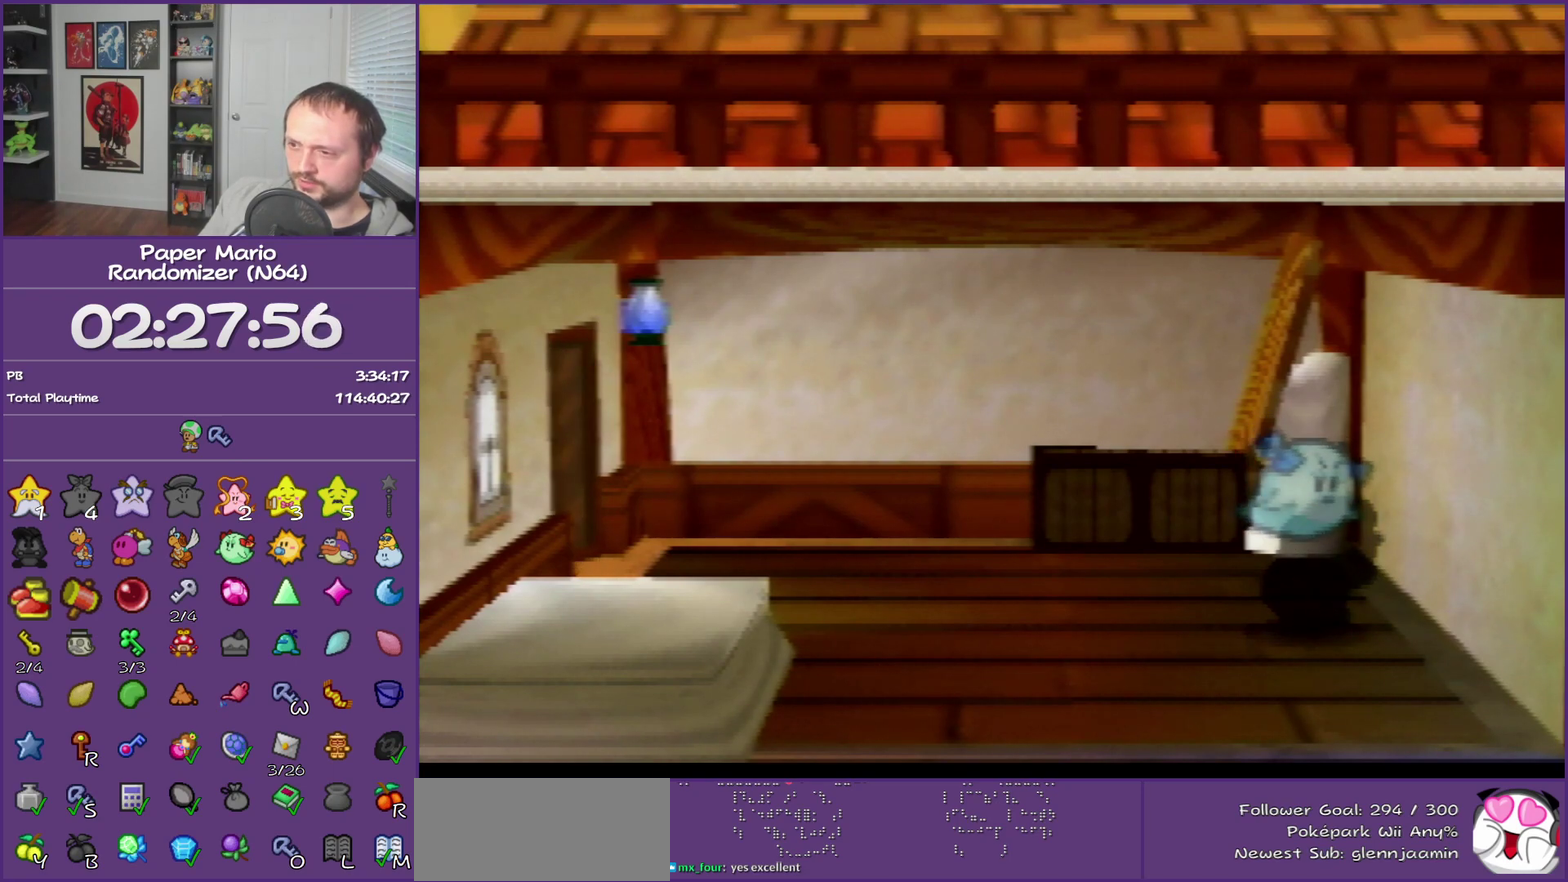
{"buttons": ["B"], "left_stick": "center", "events": []}
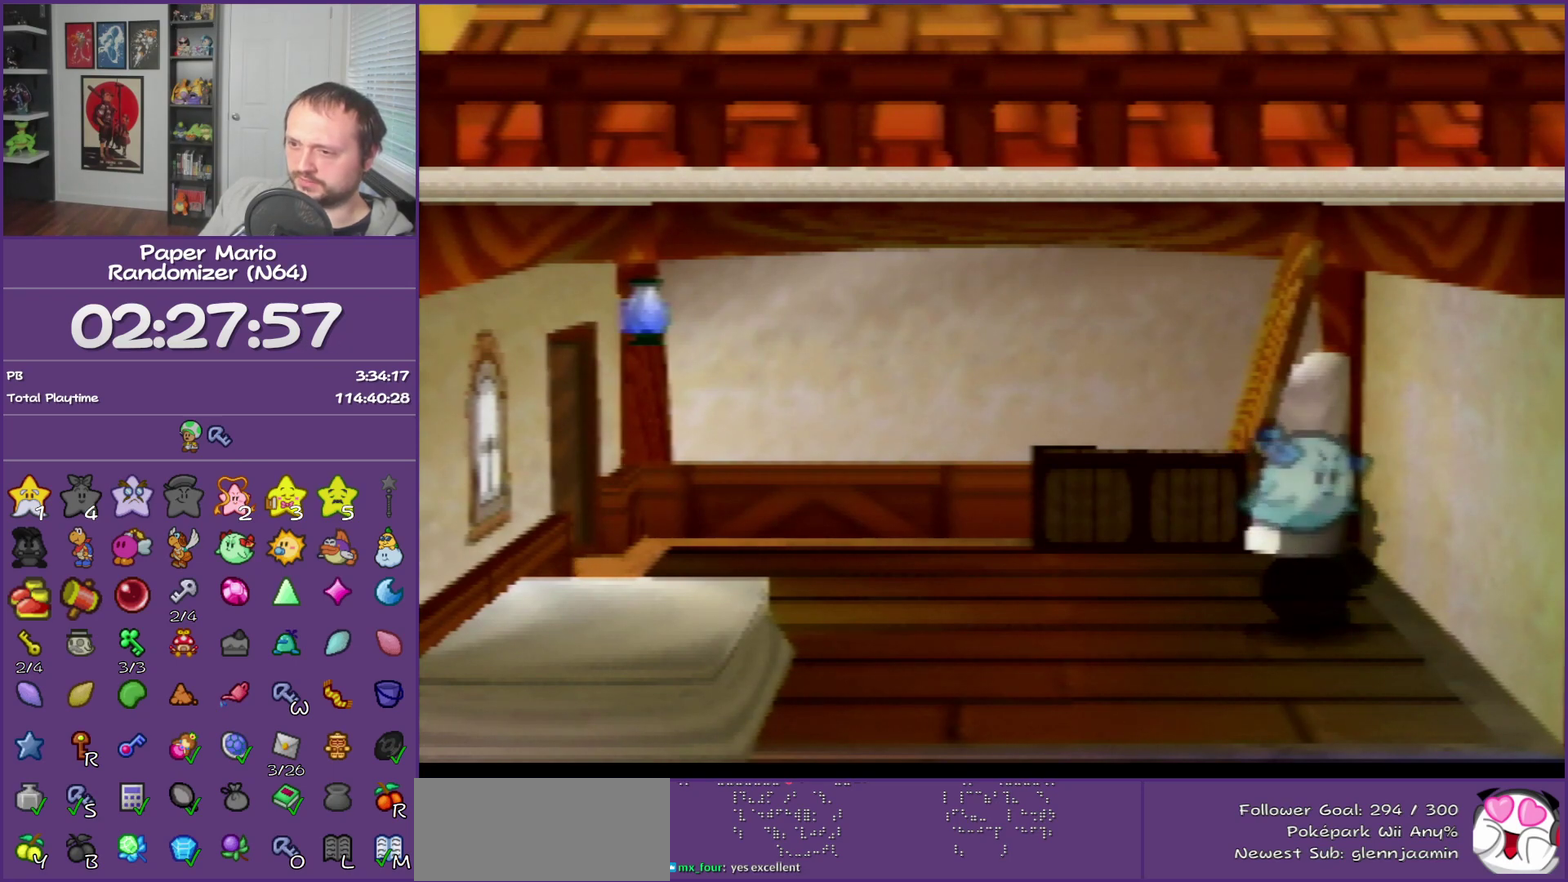
{"buttons": ["B"], "left_stick": "center", "events": []}
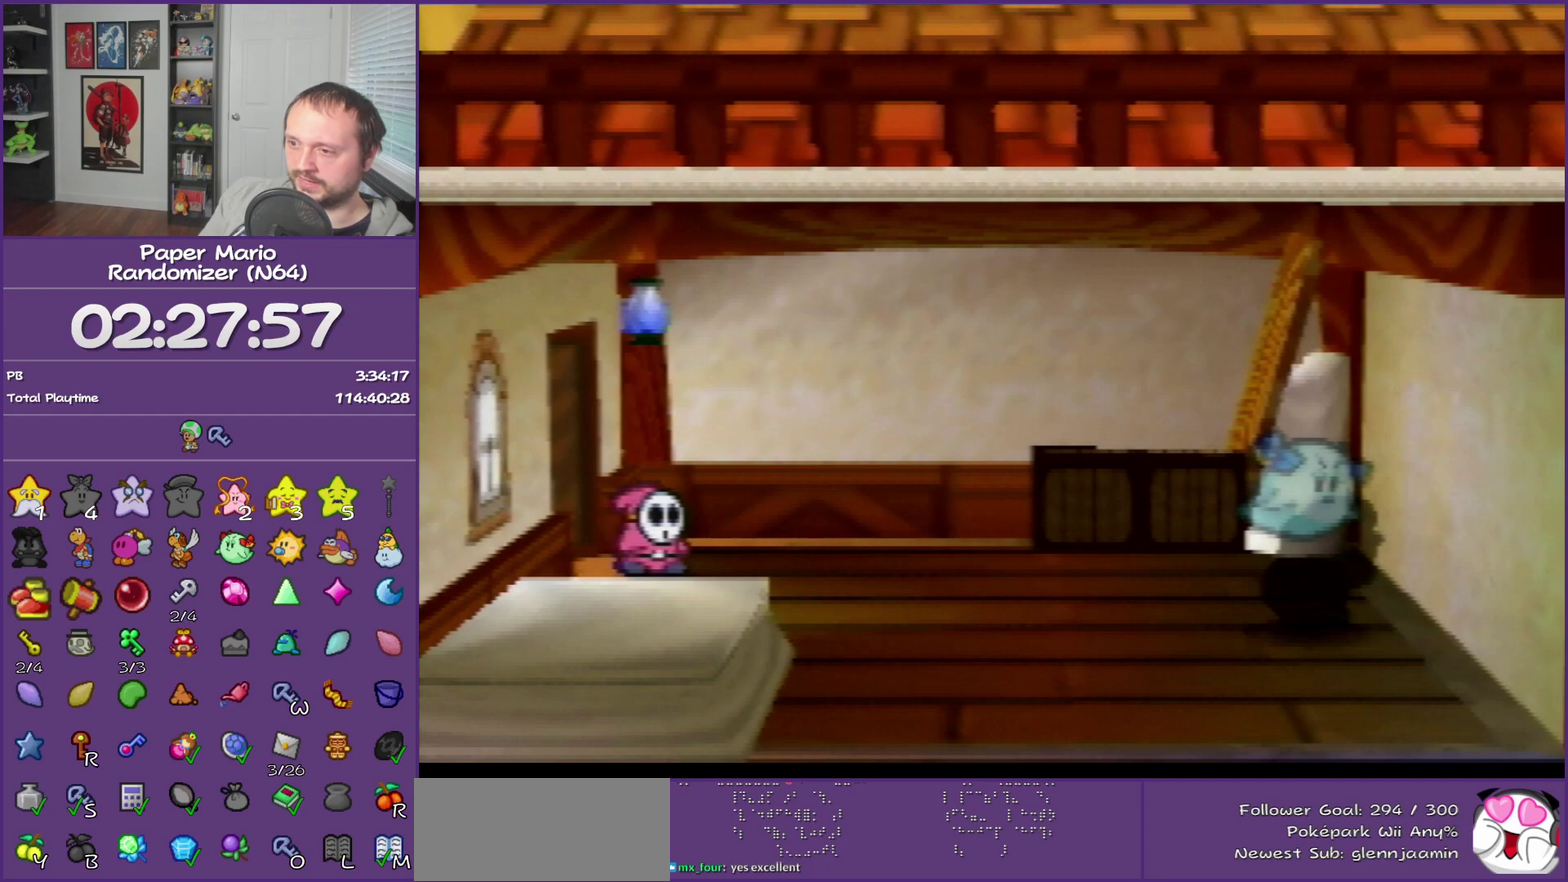
{"buttons": ["B"], "left_stick": "center", "events": []}
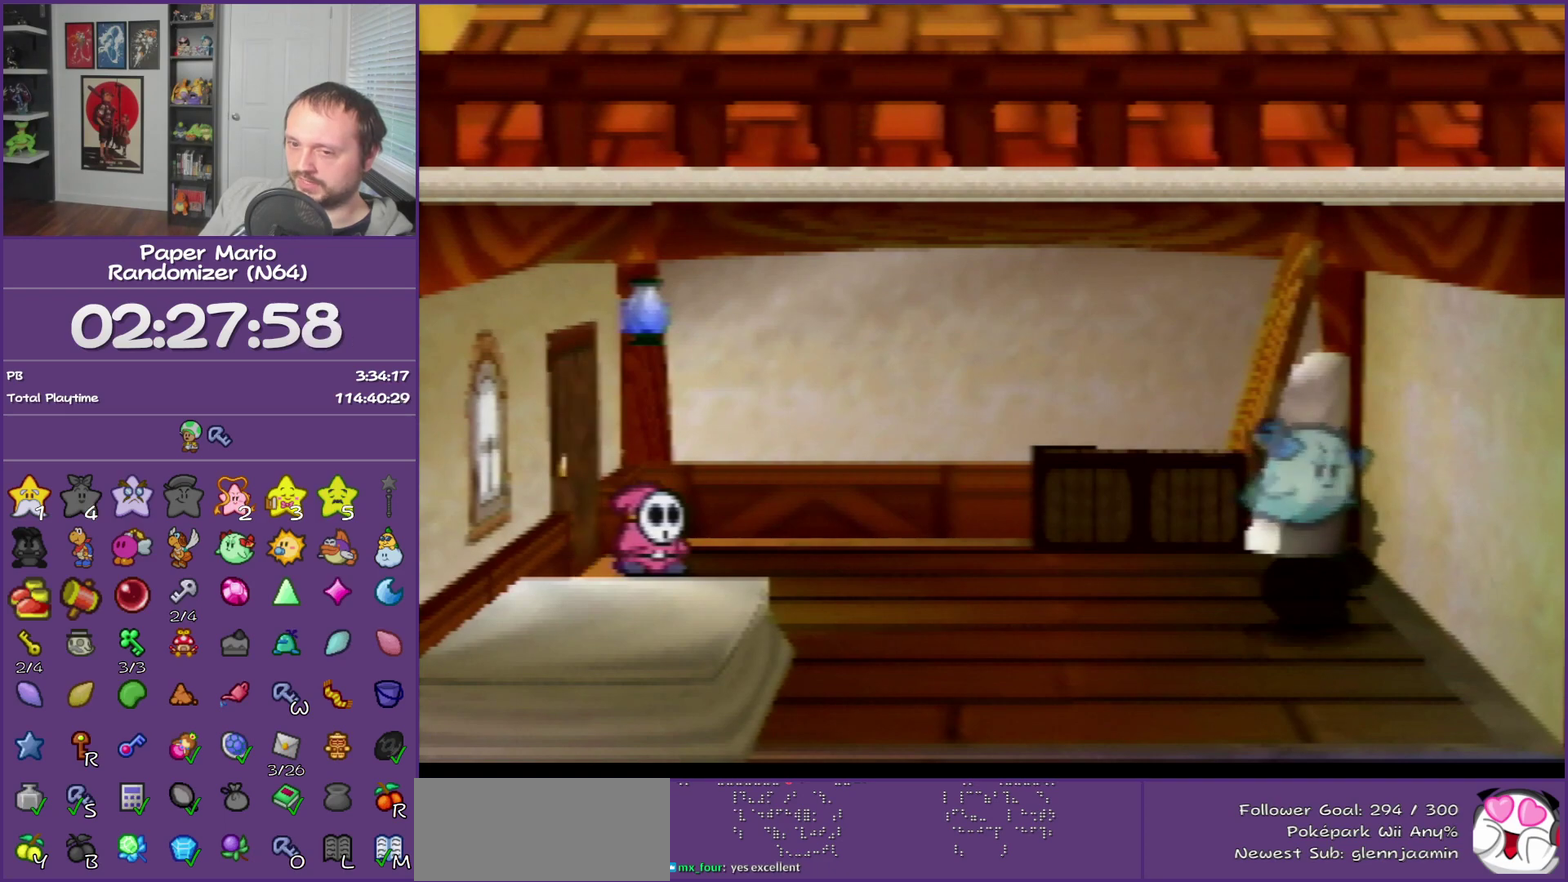
{"buttons": ["B"], "left_stick": "center", "events": []}
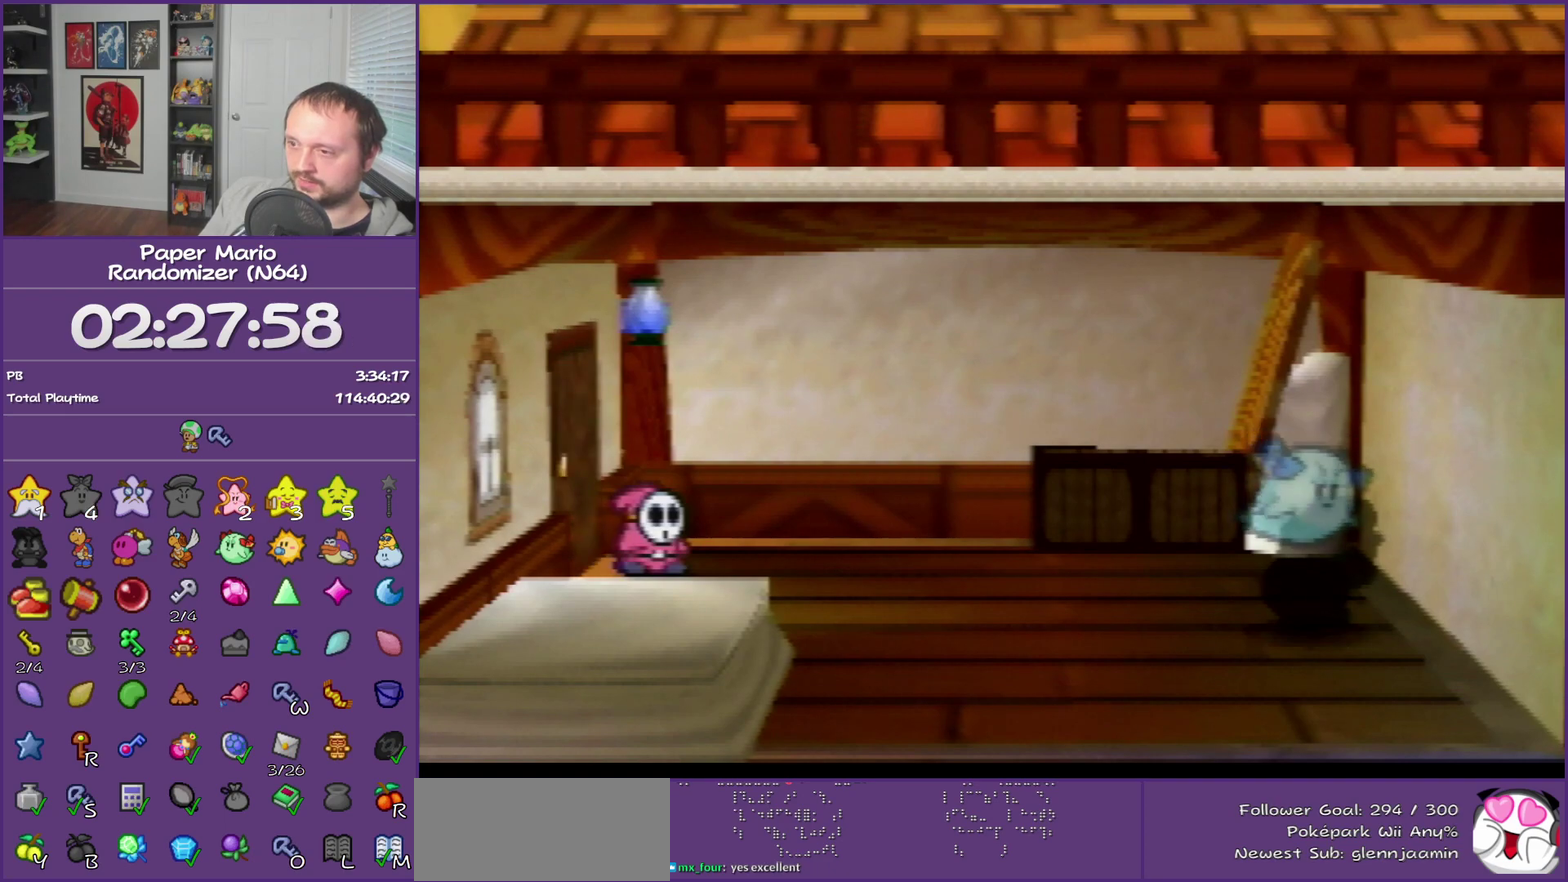
{"buttons": ["B"], "left_stick": "center", "events": []}